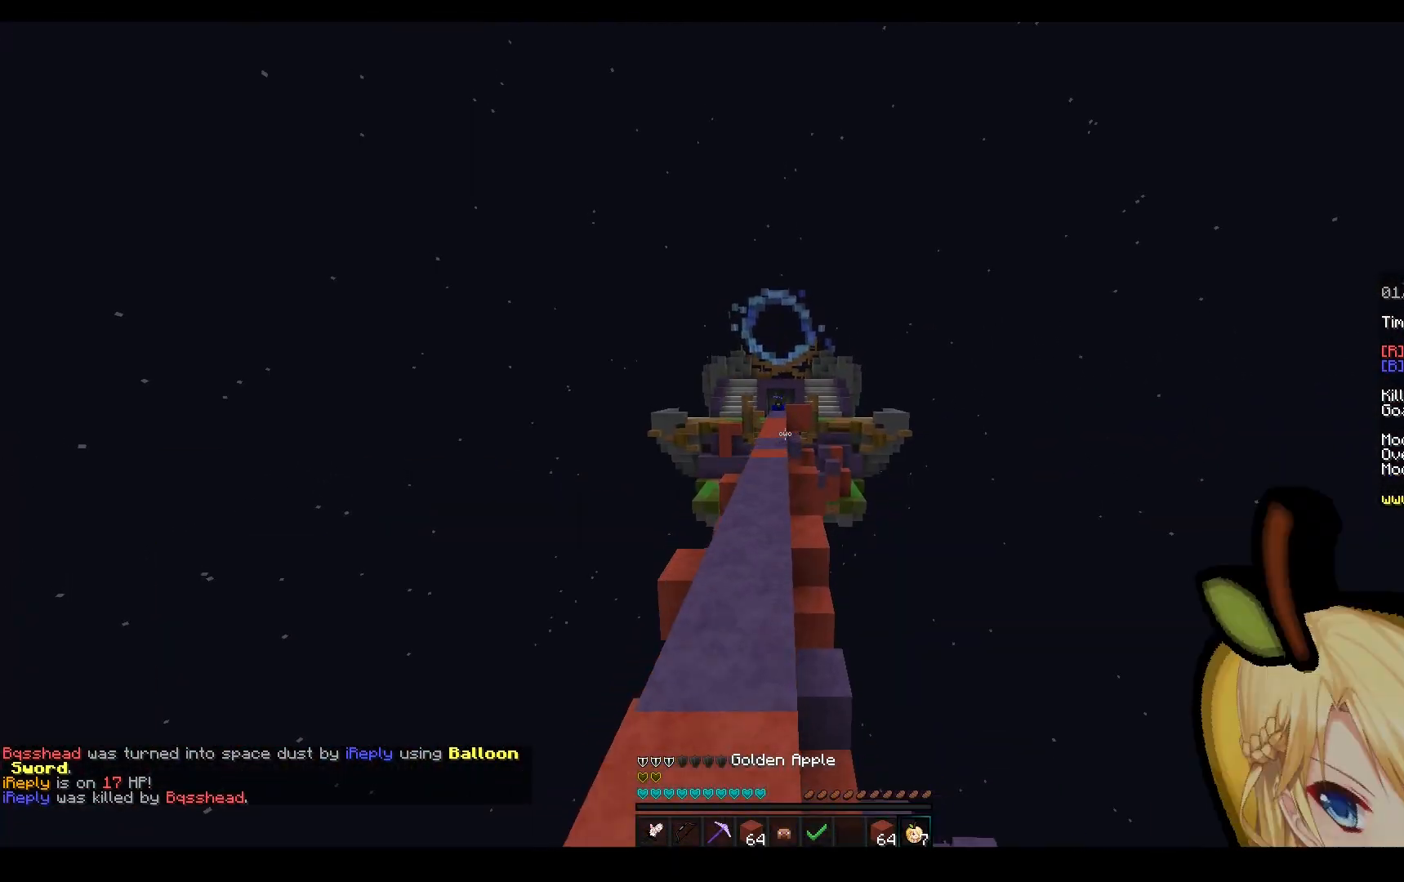
Gameplay with keyboard and mouse; each line is a JSON object with the keys and mouse buttons held at the frame after it. "events" lists presses ("down") and releases ("up") of "a", "d", "s", "space", "w", "mouse_left" and "mouse_right" between this image and that frame as [ms after this image, input, new state], when the widget could be followed in between. "mouse_left", "mouse_right" = the "left", "right" buttons of the "mouse" list. No other keys are recorded. Fast repeated clicks can show as one long hold. Mouse movement is not recorded.
{"keys": ["space", "w"], "mouse": ["left"], "events": [[17, "mouse_left", "down"], [283, "mouse_left", "up"], [450, "mouse_left", "down"]]}
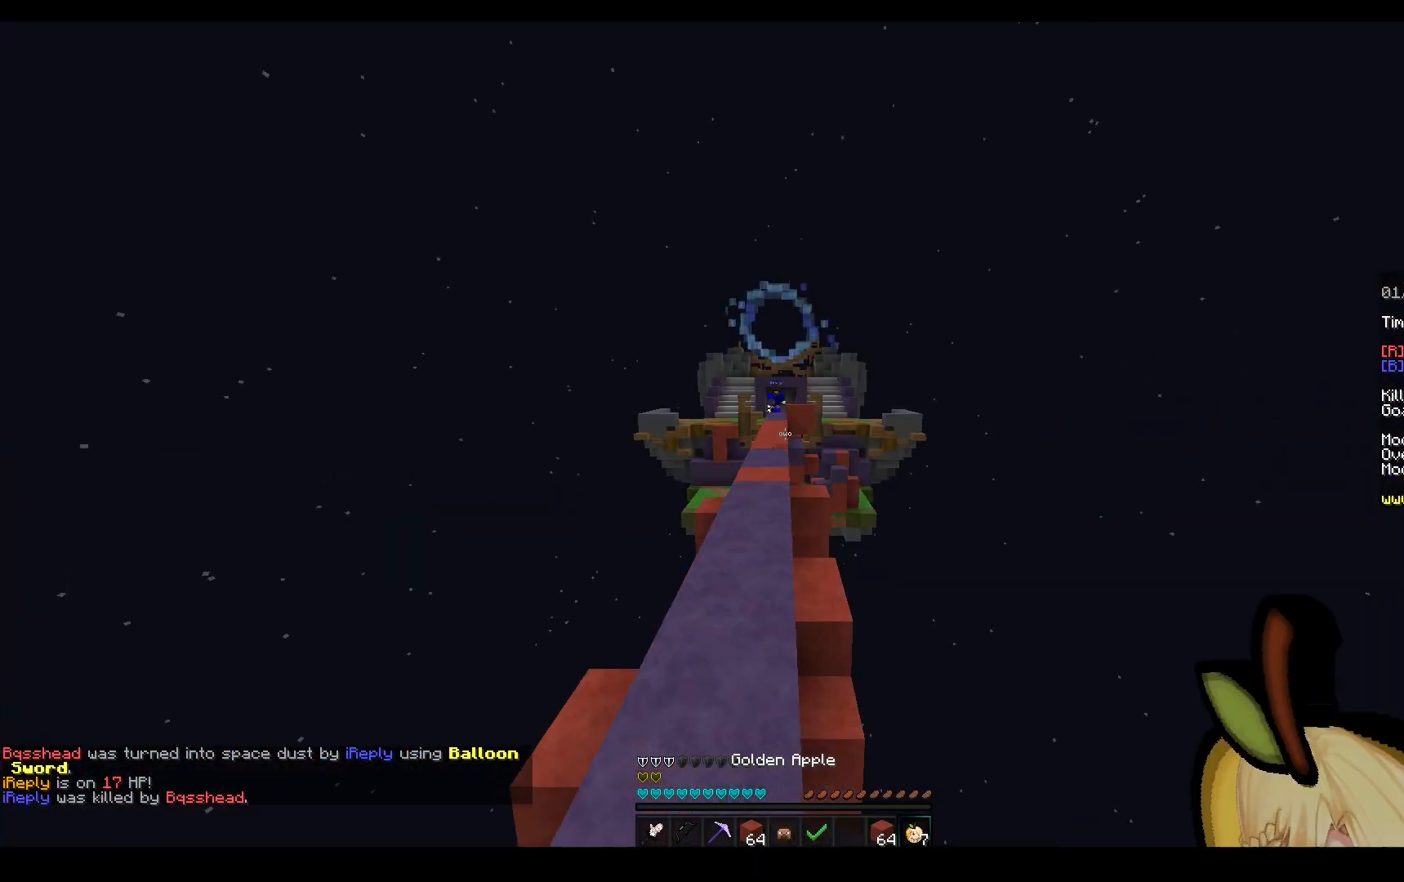
{"keys": ["space", "w"], "mouse": ["left"], "events": [[267, "a", "down"], [400, "a", "up"], [417, "mouse_left", "up"], [450, "mouse_left", "down"]]}
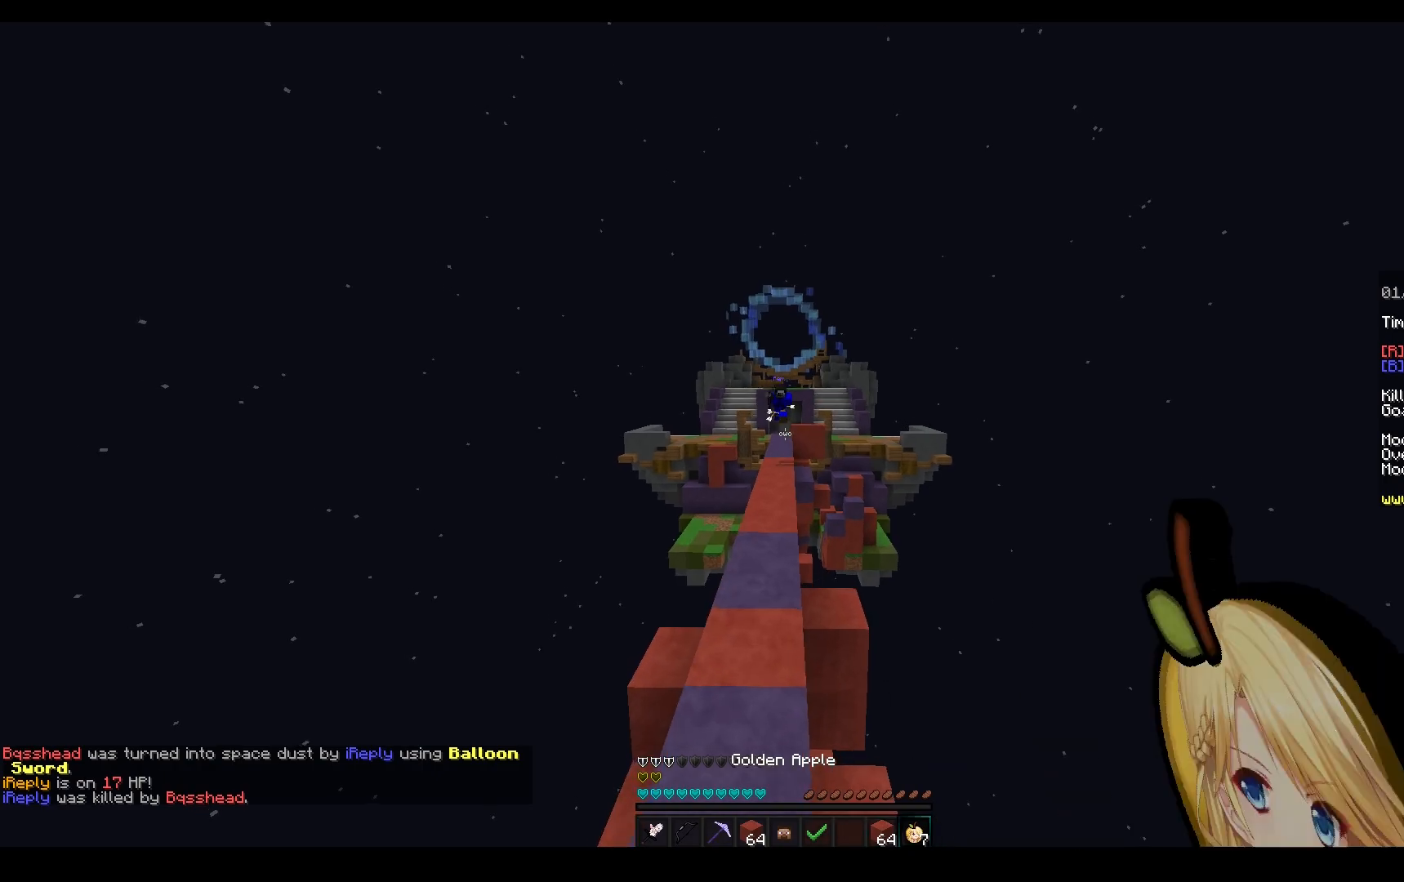
{"keys": ["a", "s"], "mouse": ["left", "right"], "events": [[67, "mouse_left", "up"], [133, "mouse_left", "down"], [150, "mouse_right", "down"], [217, "space", "up"], [317, "s", "down"], [317, "w", "up"], [500, "a", "down"]]}
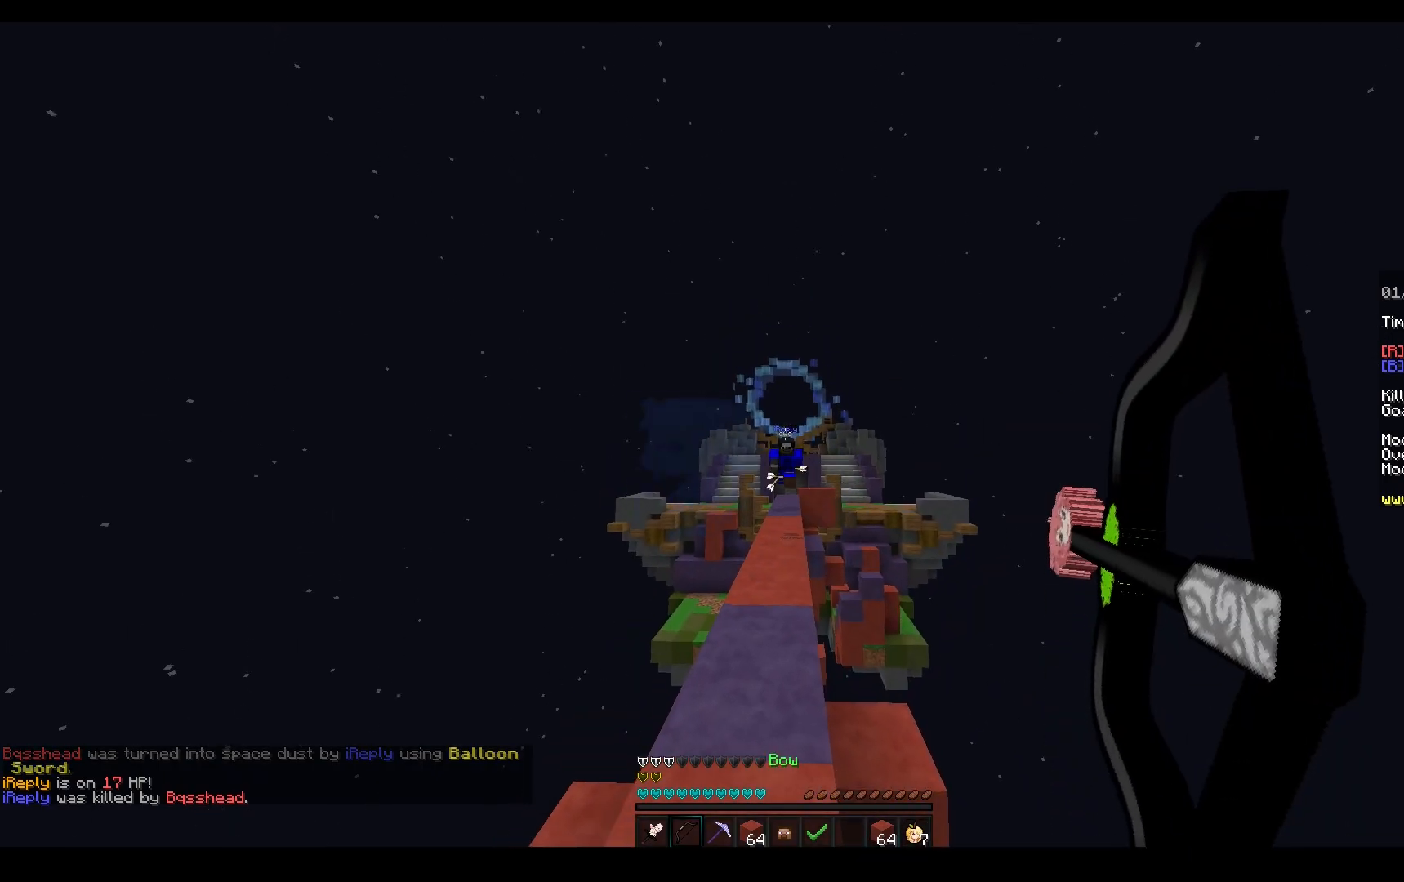
{"keys": ["w"], "mouse": ["left"], "events": [[150, "s", "up"], [200, "w", "down"], [267, "mouse_right", "up"], [433, "a", "up"]]}
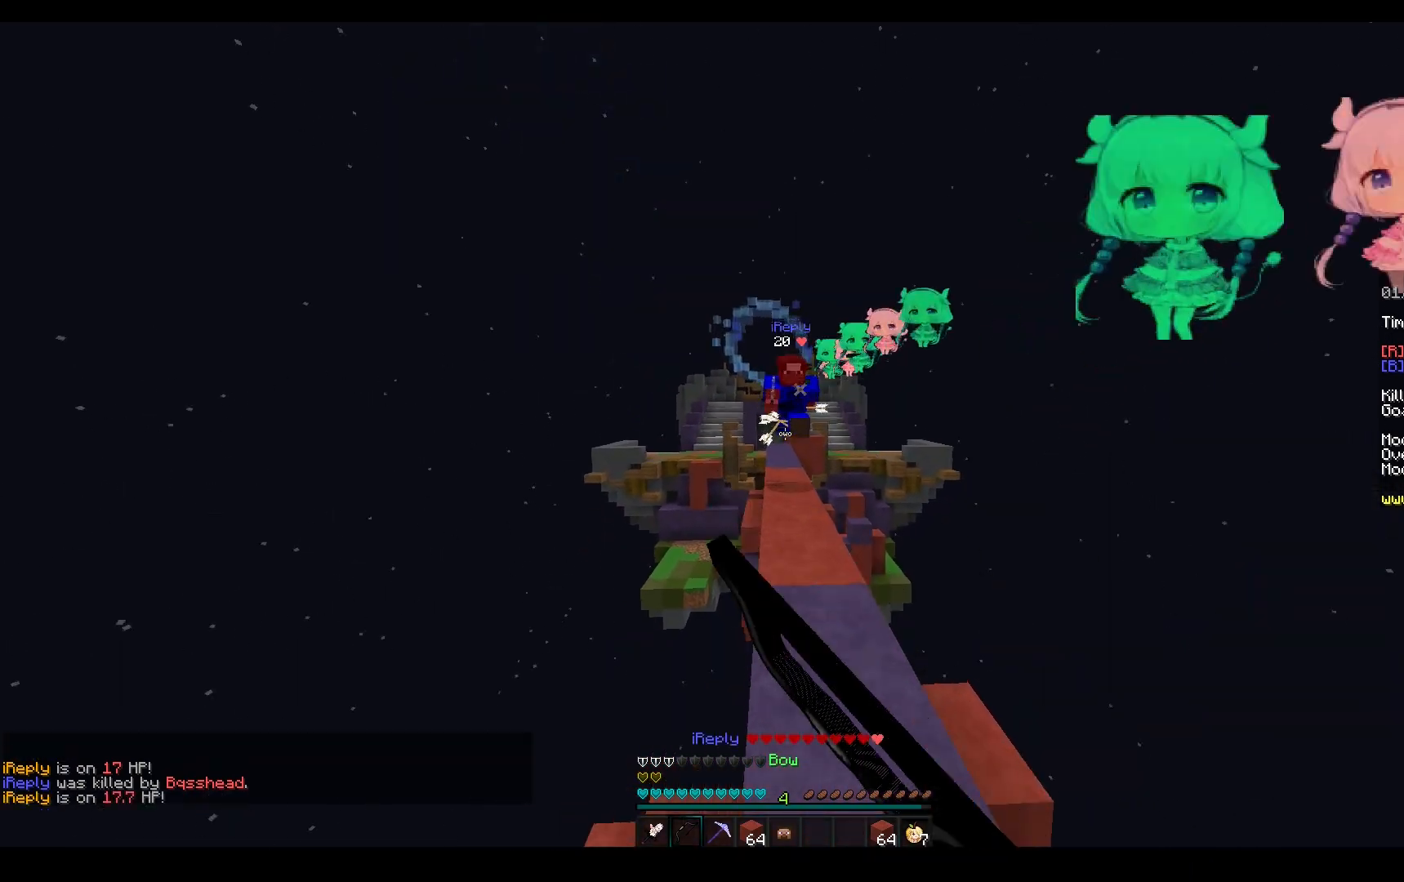
{"keys": ["a", "w"], "mouse": ["left"], "events": [[17, "d", "down"], [283, "a", "down"], [333, "mouse_left", "up"], [383, "d", "up"], [417, "mouse_left", "down"]]}
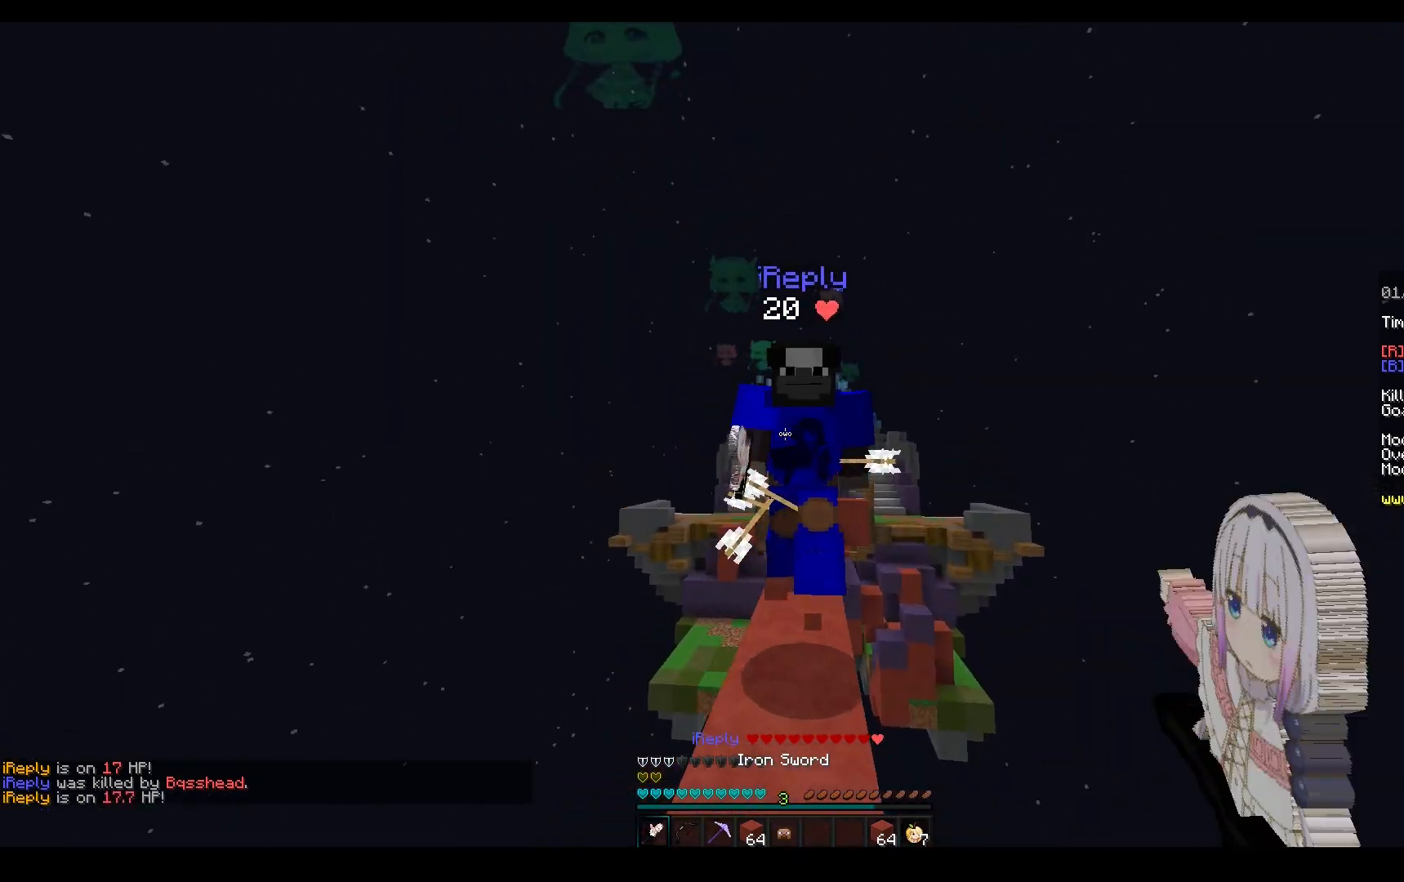
{"keys": ["w"], "mouse": [], "events": [[117, "a", "up"], [233, "mouse_left", "up"], [300, "mouse_left", "down"], [500, "mouse_left", "up"]]}
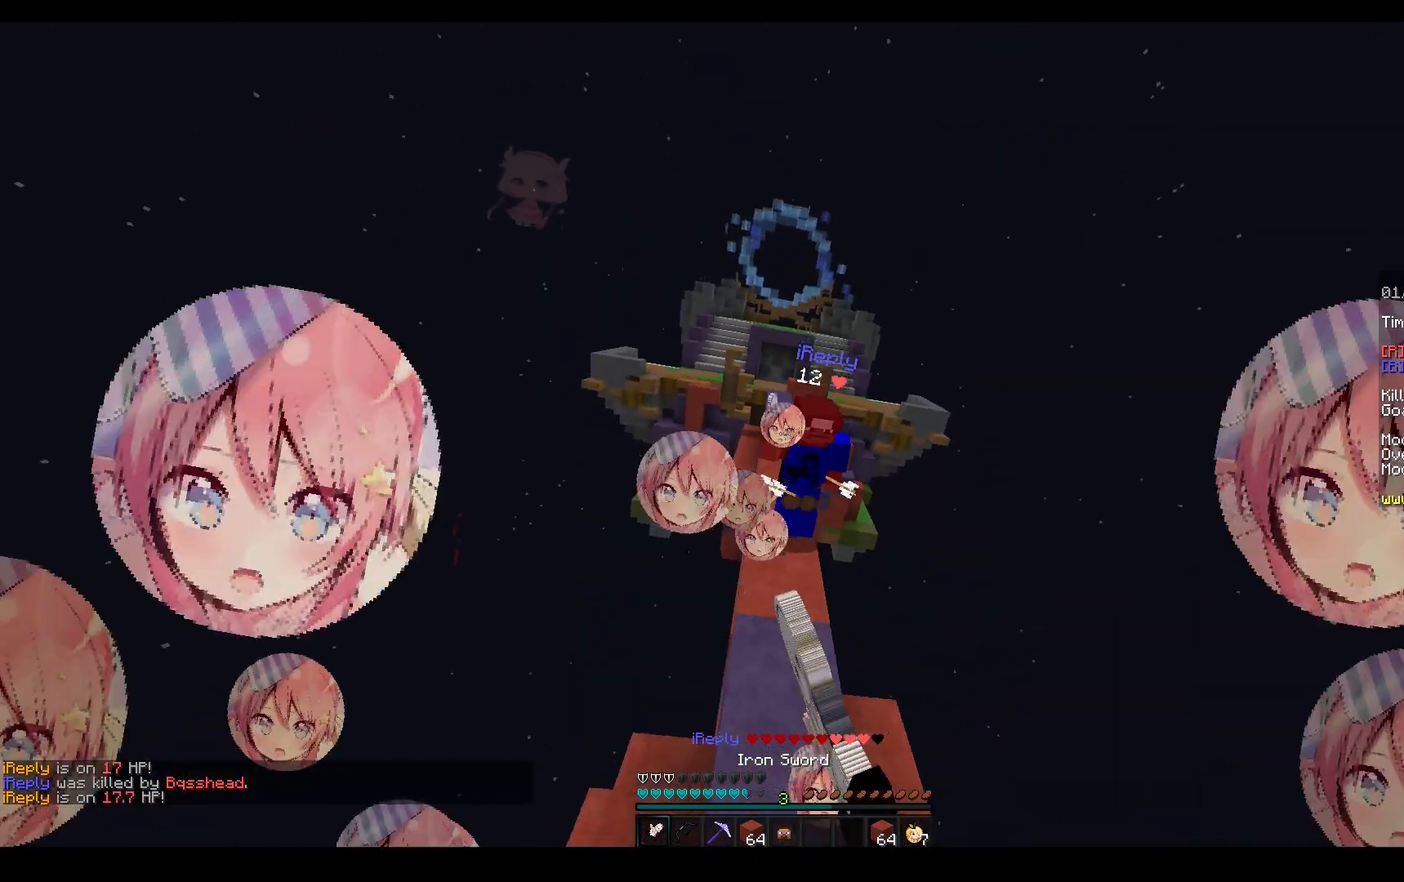
{"keys": ["d", "w"], "mouse": [], "events": [[183, "d", "down"]]}
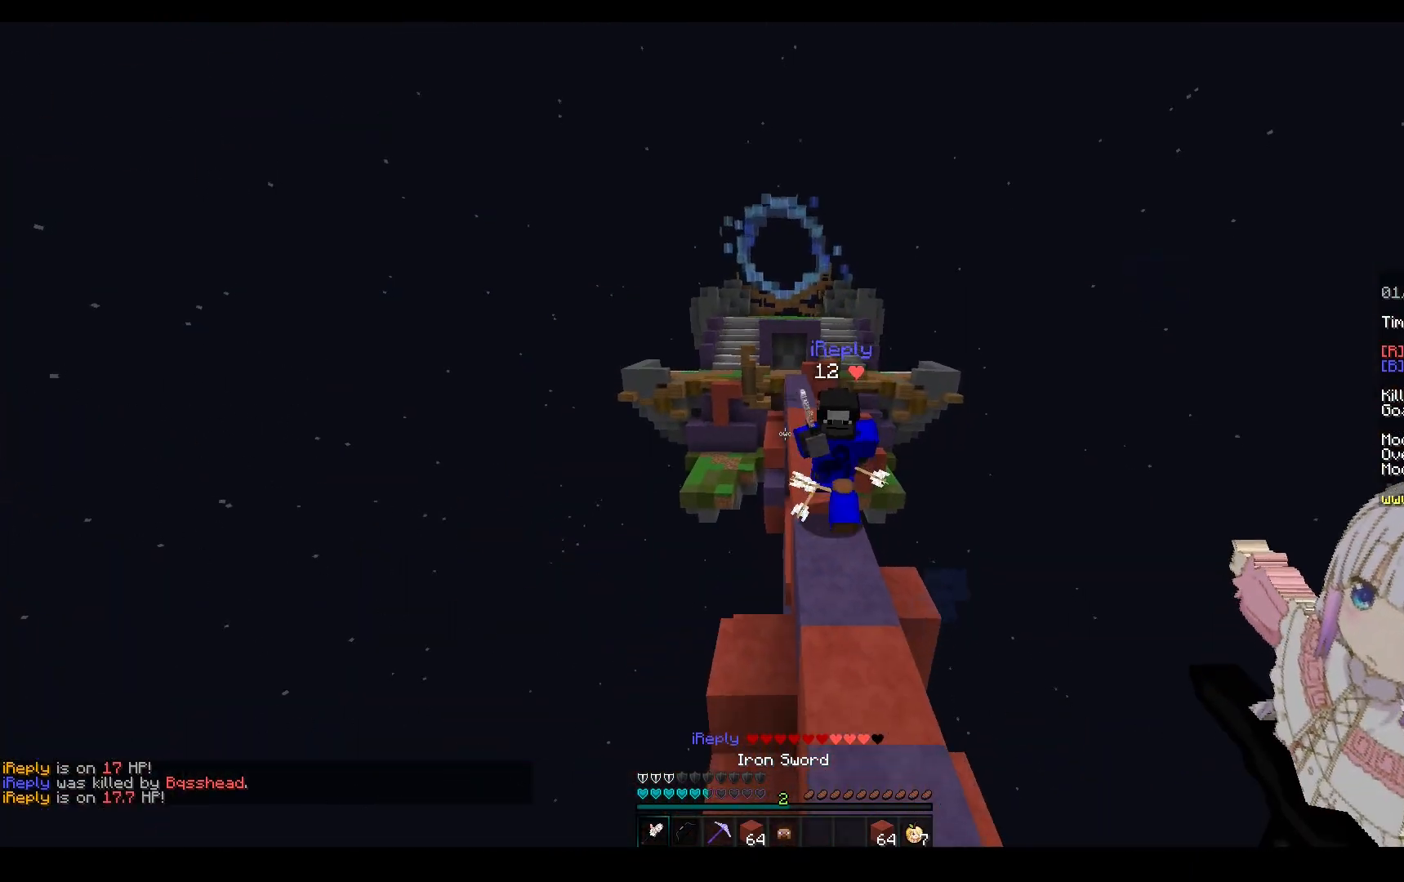
{"keys": ["w"], "mouse": ["left"], "events": [[17, "mouse_right", "down"], [217, "mouse_left", "down"], [217, "mouse_right", "up"], [317, "d", "up"]]}
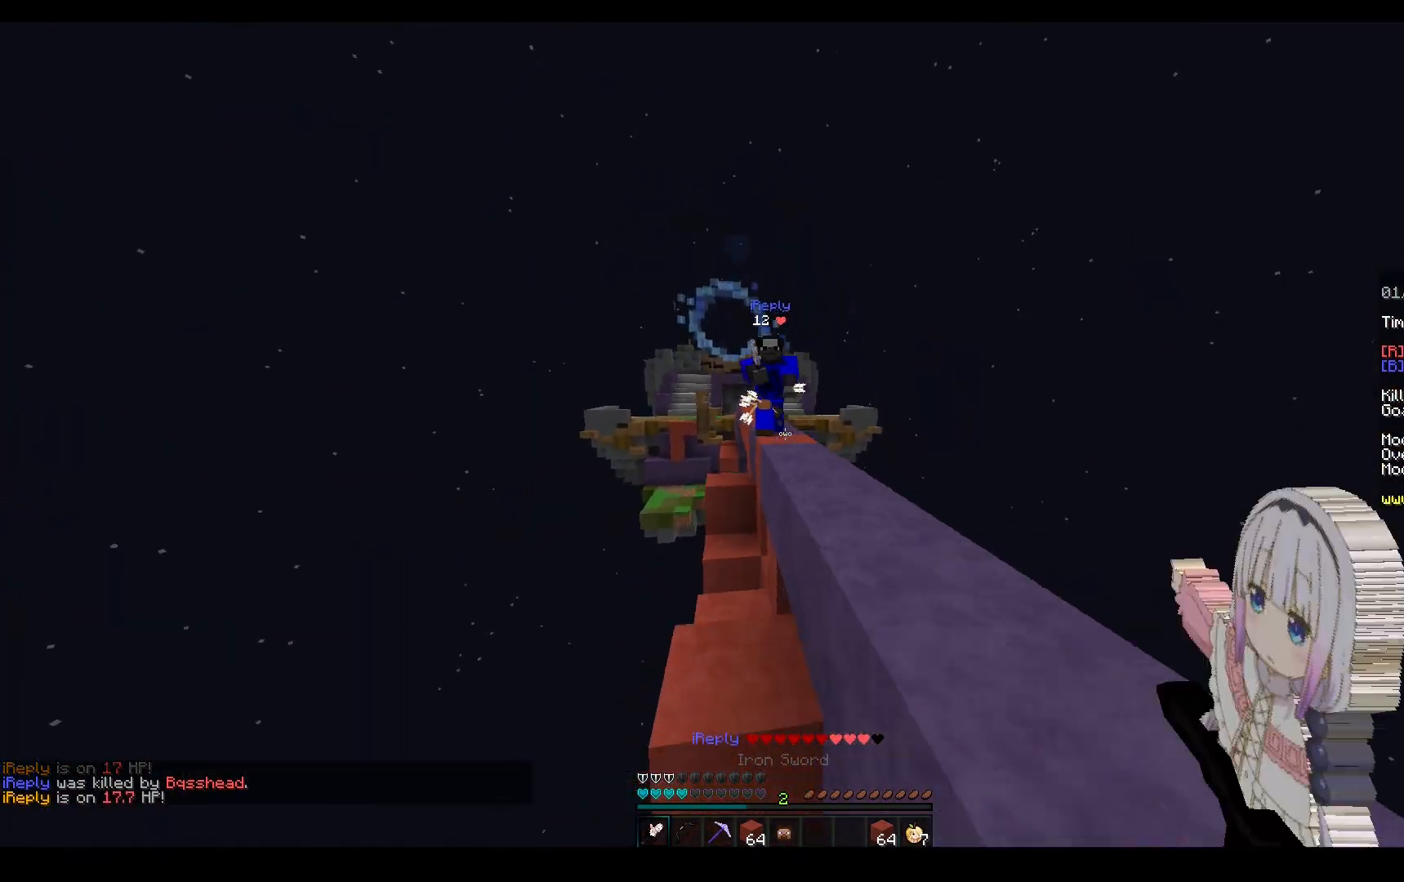
{"keys": [], "mouse": [], "events": [[200, "a", "down"], [217, "mouse_right", "down"], [267, "mouse_left", "up"], [317, "w", "up"], [400, "a", "up"], [483, "mouse_right", "up"]]}
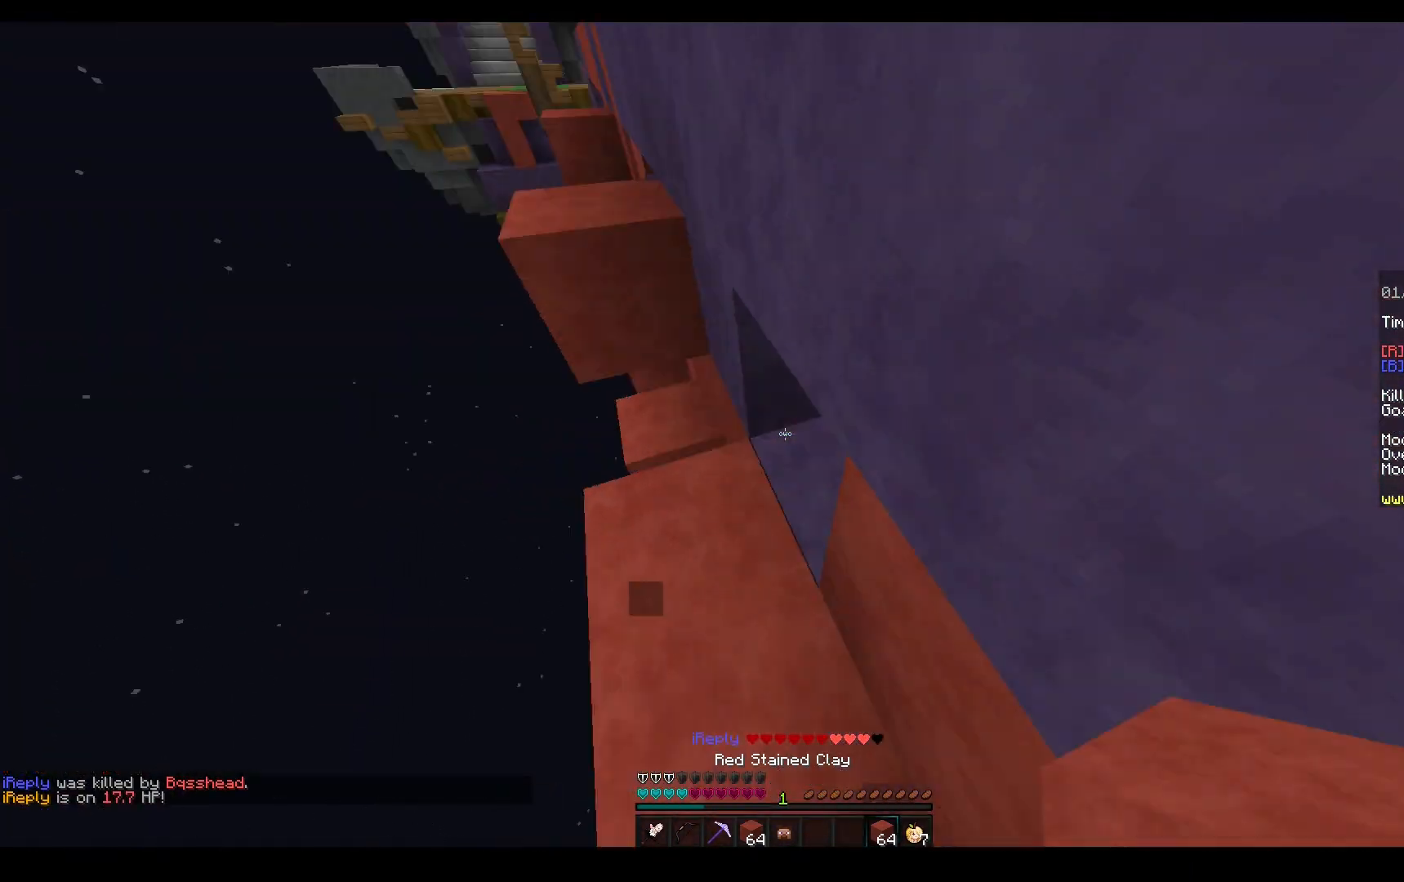
{"keys": ["w"], "mouse": ["left"], "events": [[33, "w", "down"], [50, "mouse_left", "down"], [133, "mouse_left", "up"], [183, "mouse_left", "down"], [250, "a", "down"], [433, "a", "up"], [450, "mouse_right", "down"], [500, "mouse_right", "up"]]}
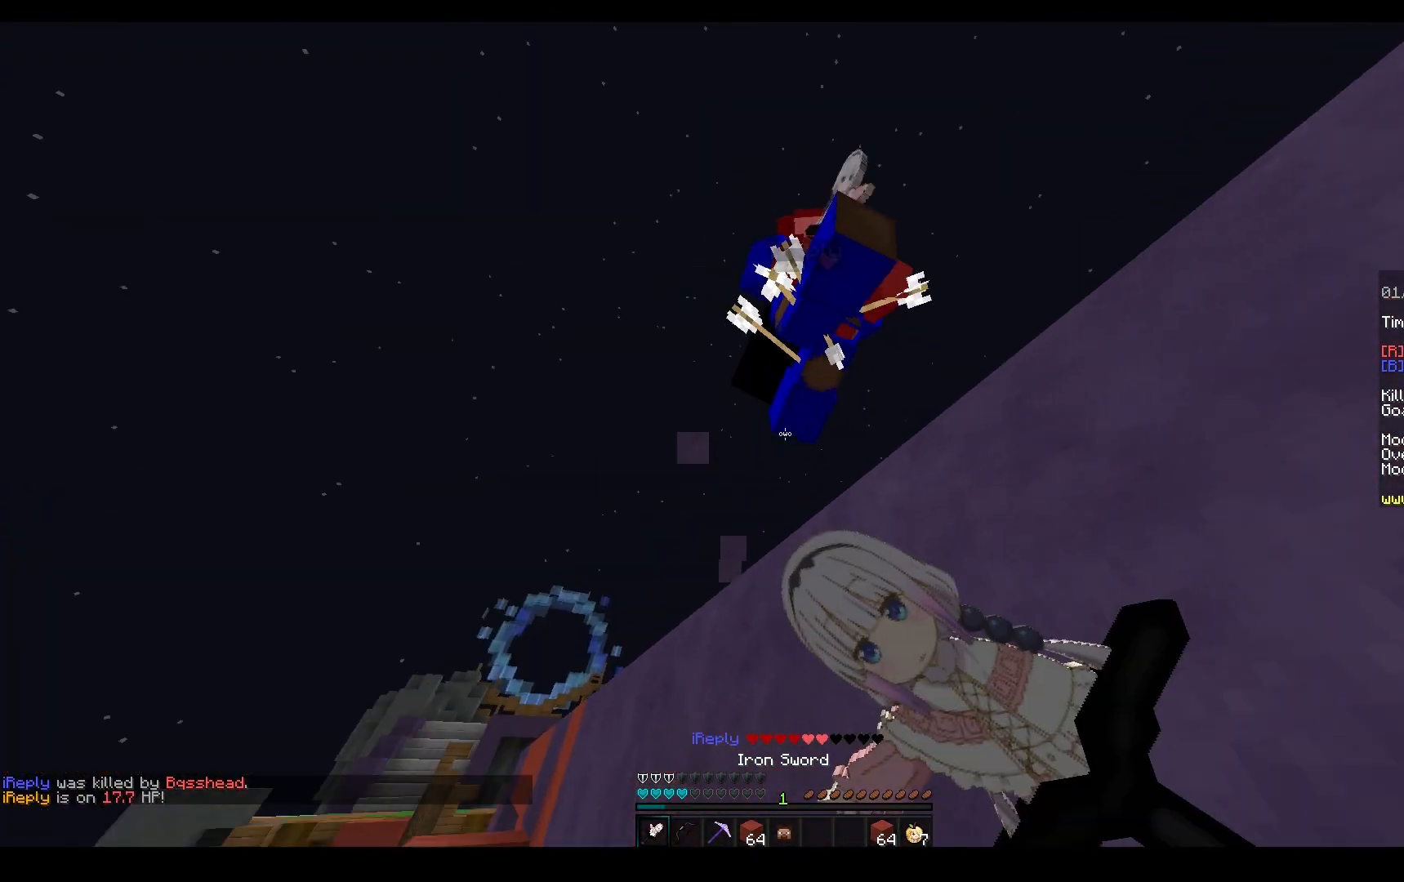
{"keys": ["space", "w"], "mouse": [], "events": [[400, "mouse_left", "up"], [483, "space", "down"]]}
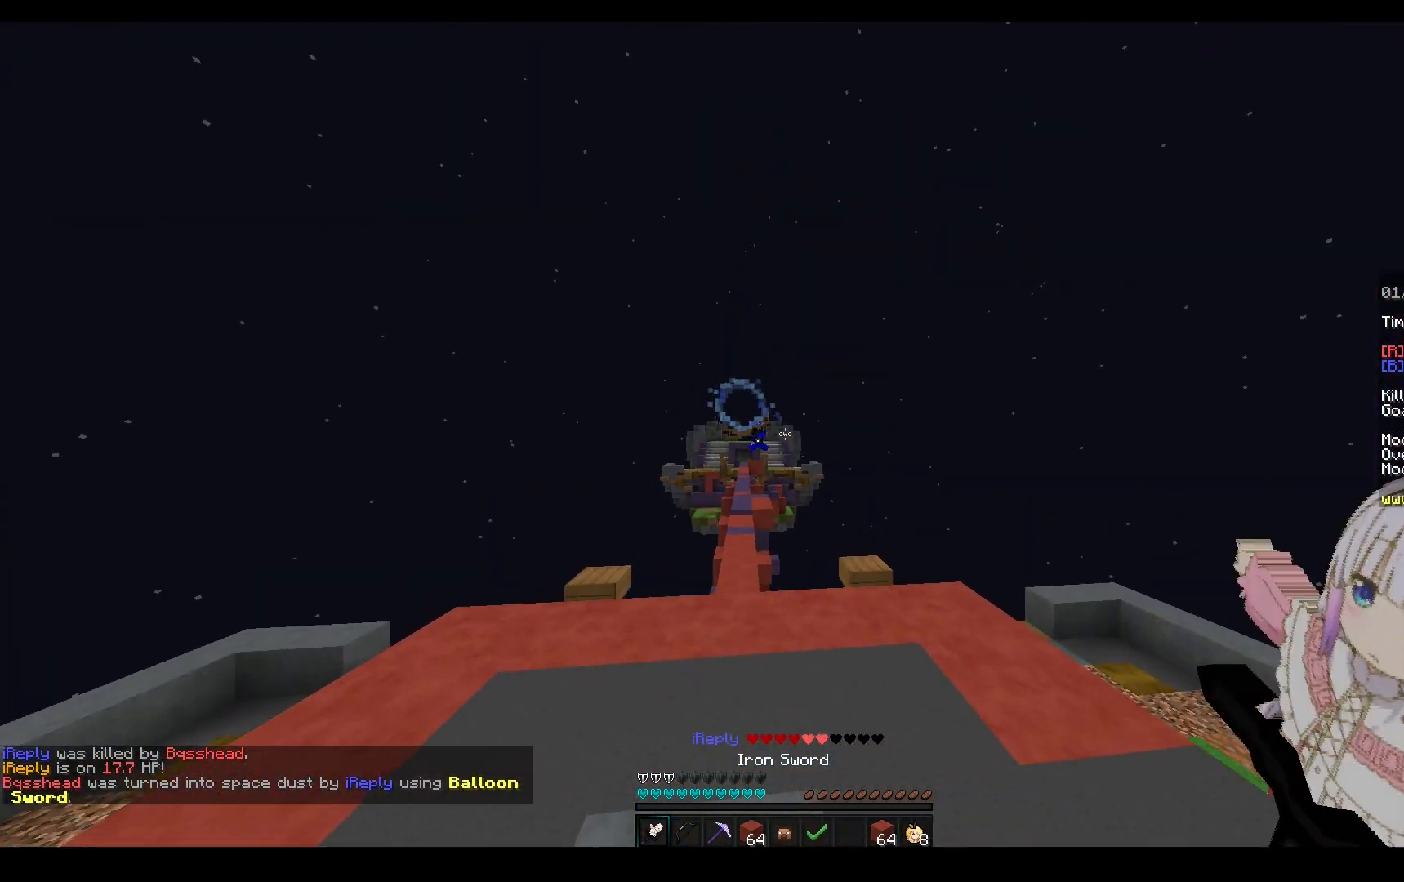
{"keys": ["w"], "mouse": [], "events": [[33, "mouse_left", "down"], [167, "a", "down"], [333, "a", "up"], [333, "mouse_left", "up"], [333, "space", "up"]]}
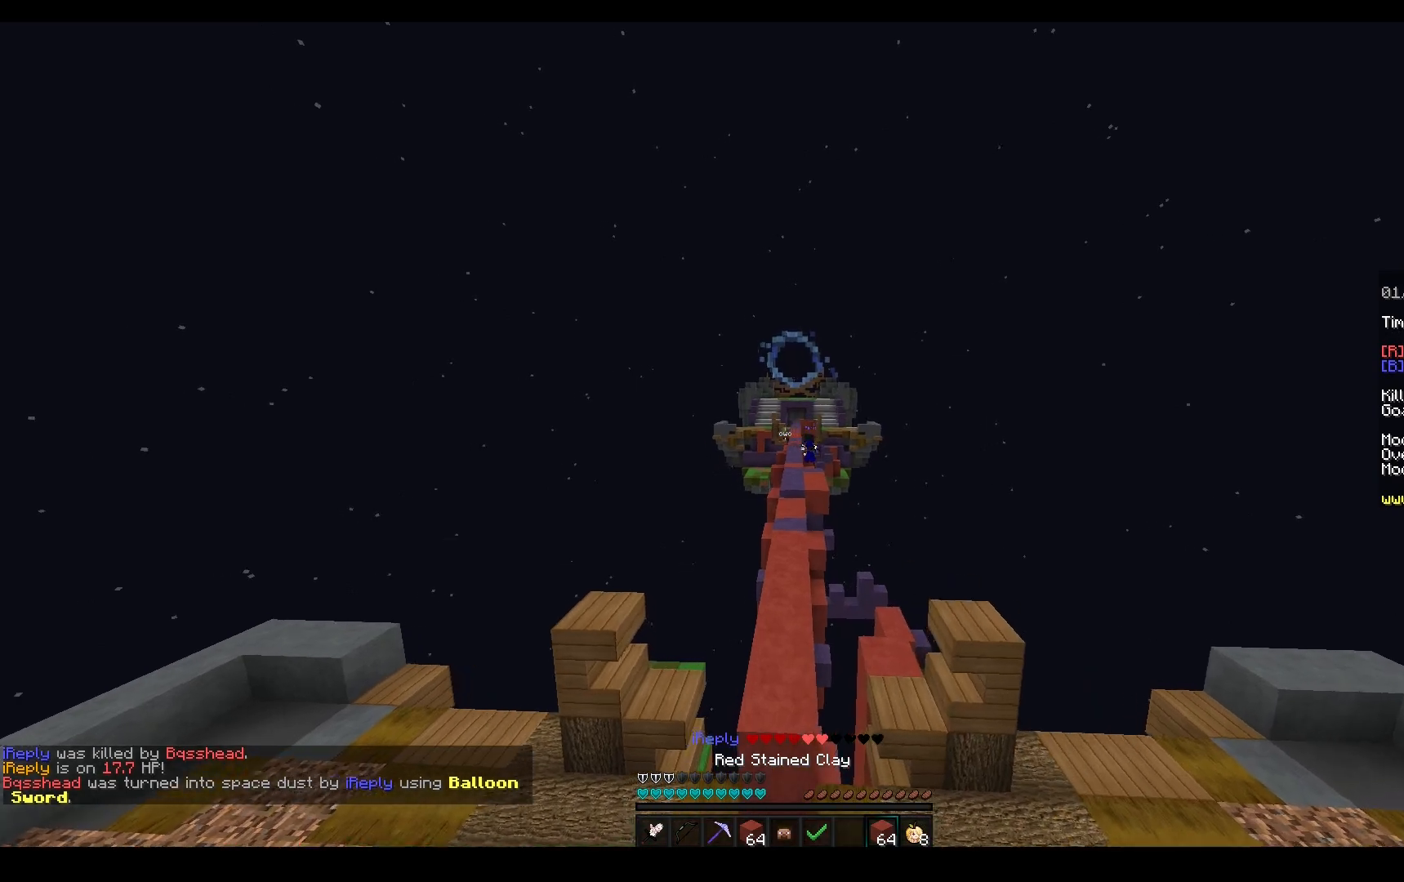
{"keys": ["space", "w"], "mouse": [], "events": [[17, "space", "down"]]}
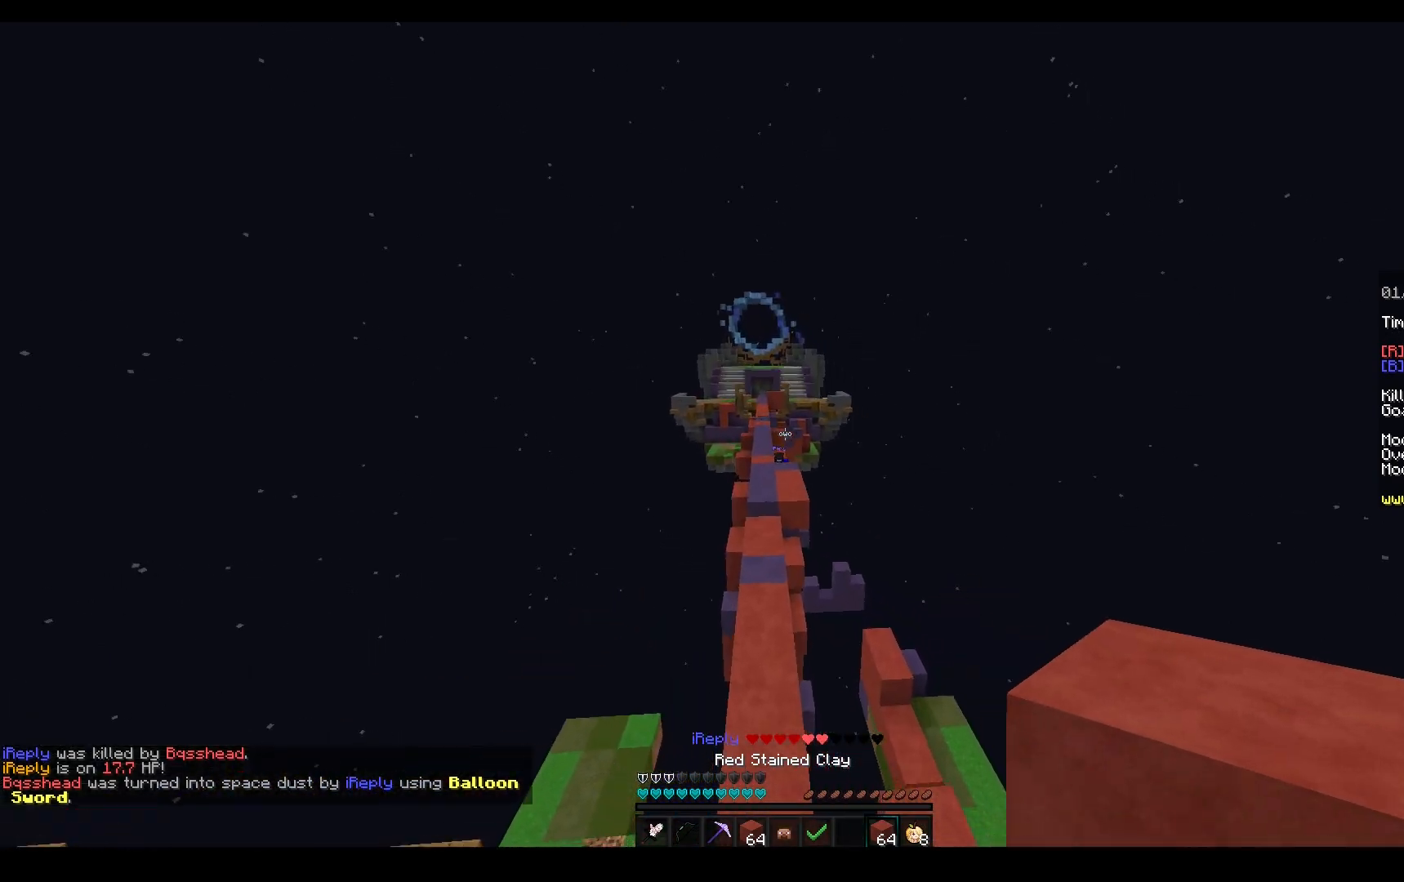
{"keys": ["space", "w"], "mouse": [], "events": []}
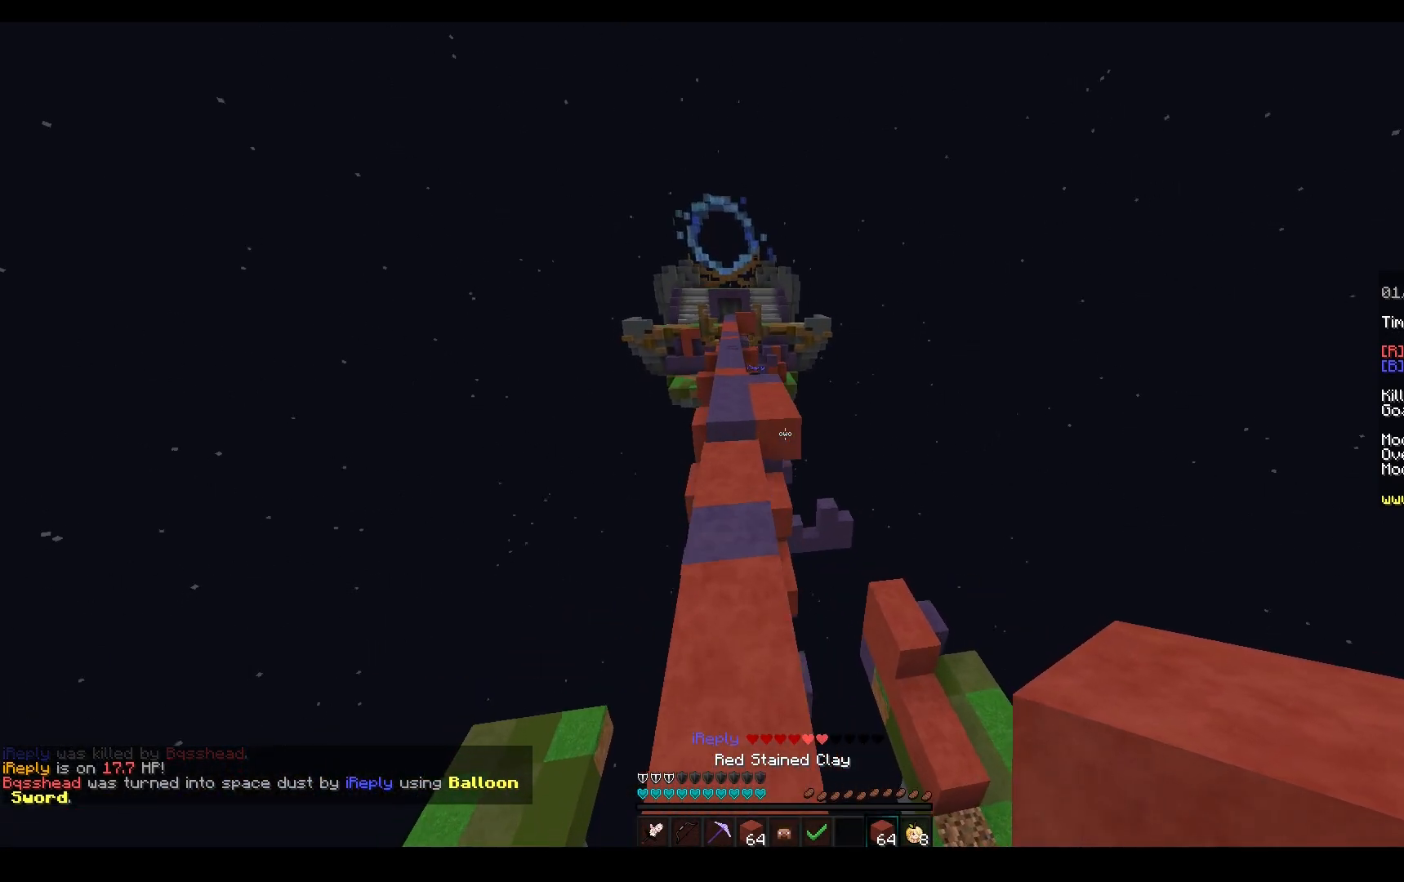
{"keys": ["space", "w"], "mouse": ["right"], "events": [[150, "space", "up"], [450, "mouse_right", "down"], [467, "space", "down"]]}
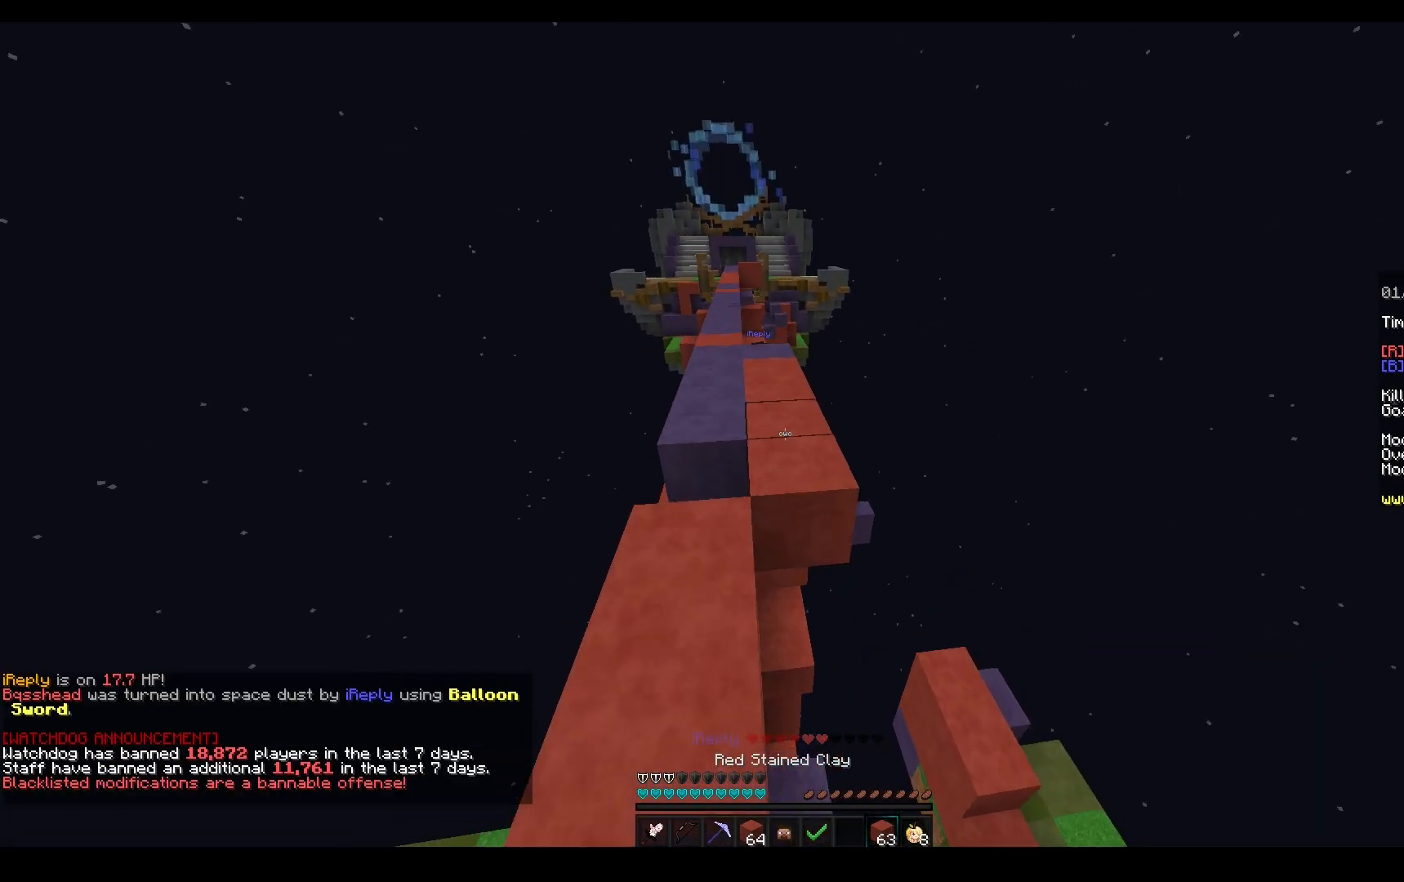
{"keys": ["w"], "mouse": ["left"], "events": [[50, "mouse_right", "up"], [167, "space", "up"], [500, "mouse_left", "down"]]}
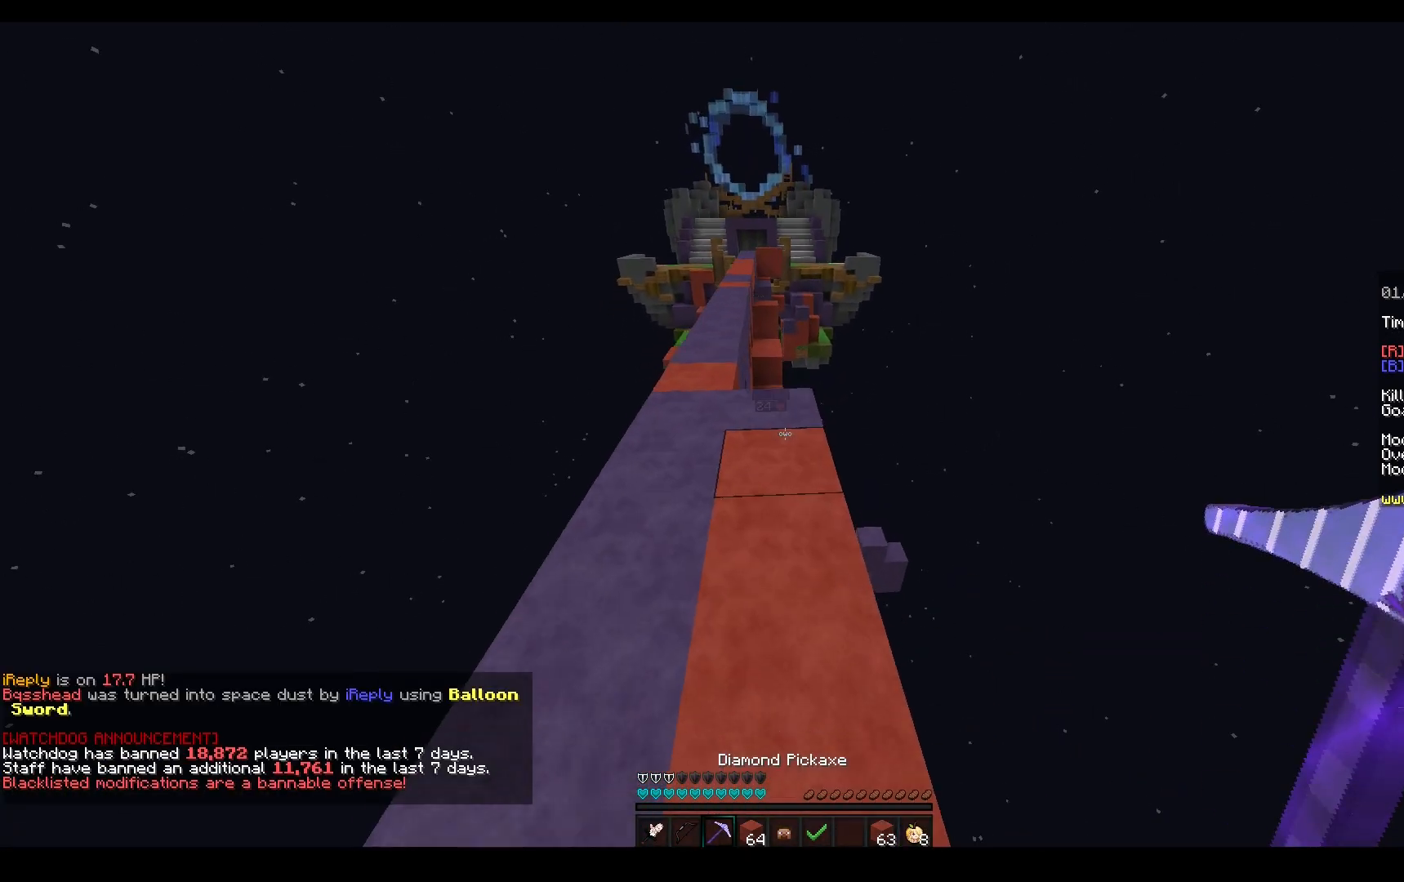
{"keys": ["w"], "mouse": ["left"], "events": []}
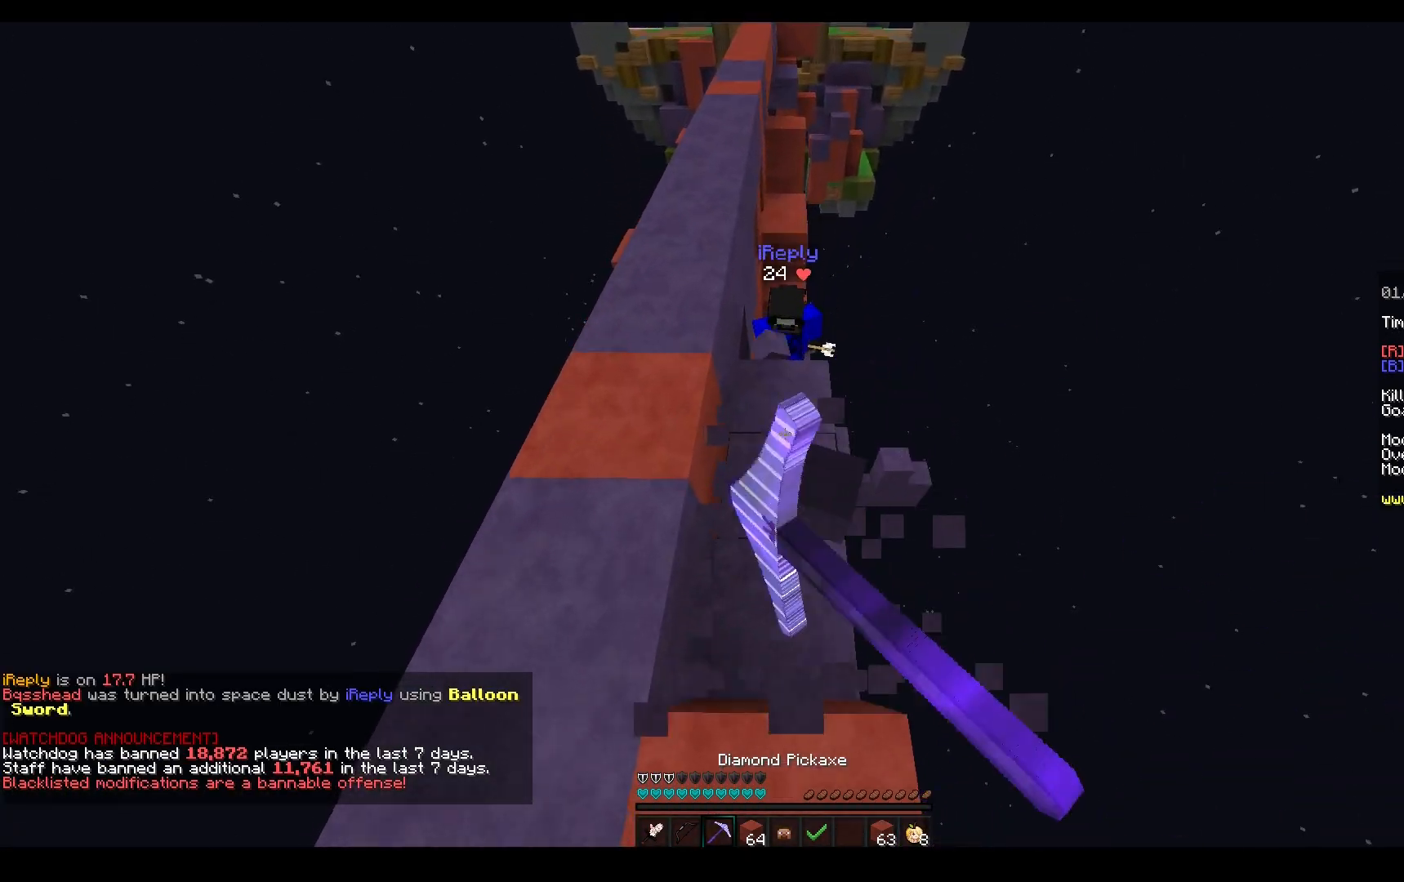
{"keys": ["w"], "mouse": ["left"], "events": []}
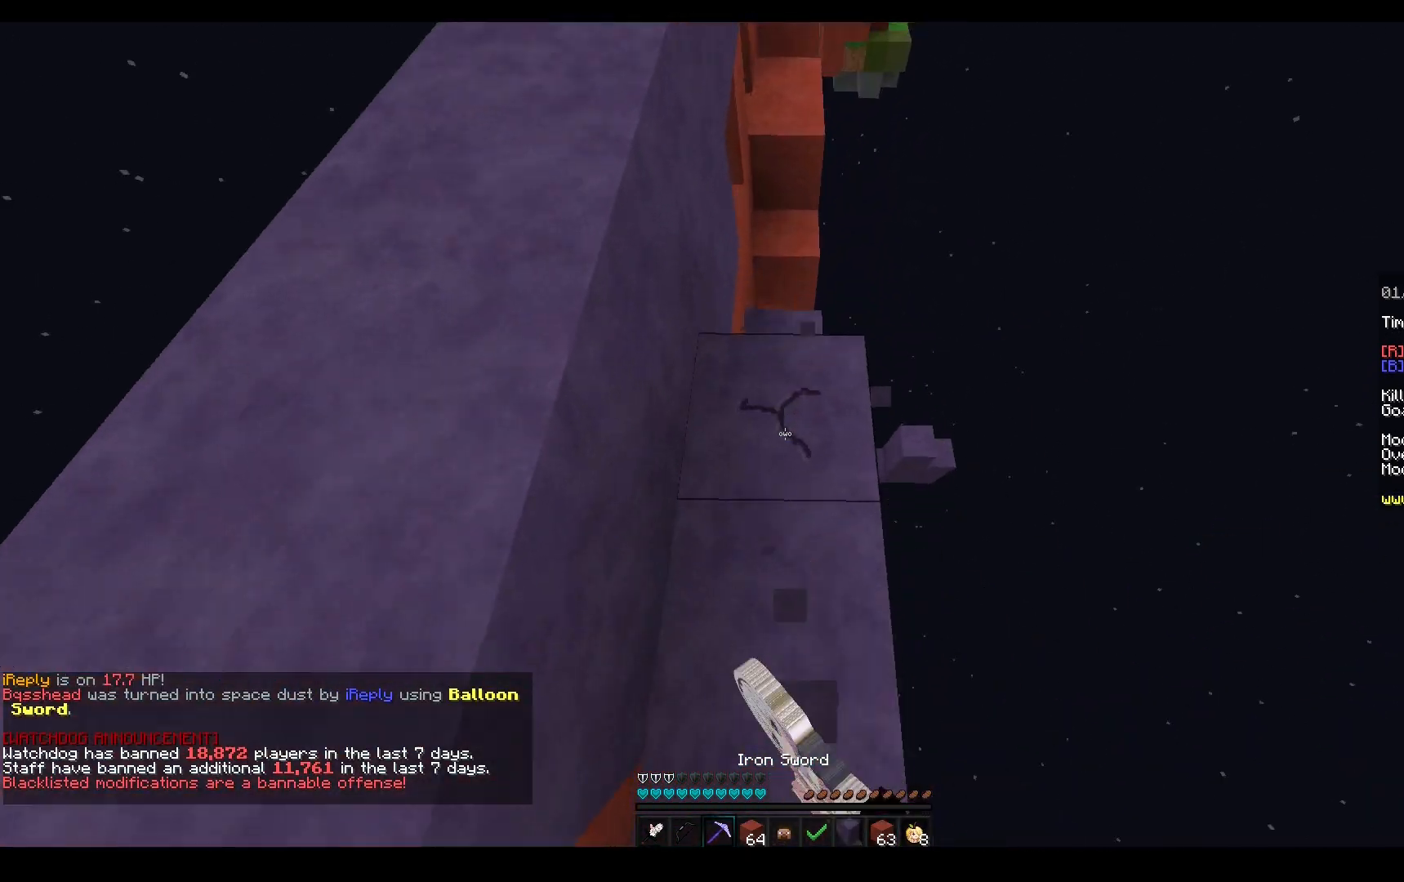
{"keys": ["s", "space"], "mouse": ["left"], "events": [[50, "w", "up"], [67, "s", "down"], [500, "space", "down"]]}
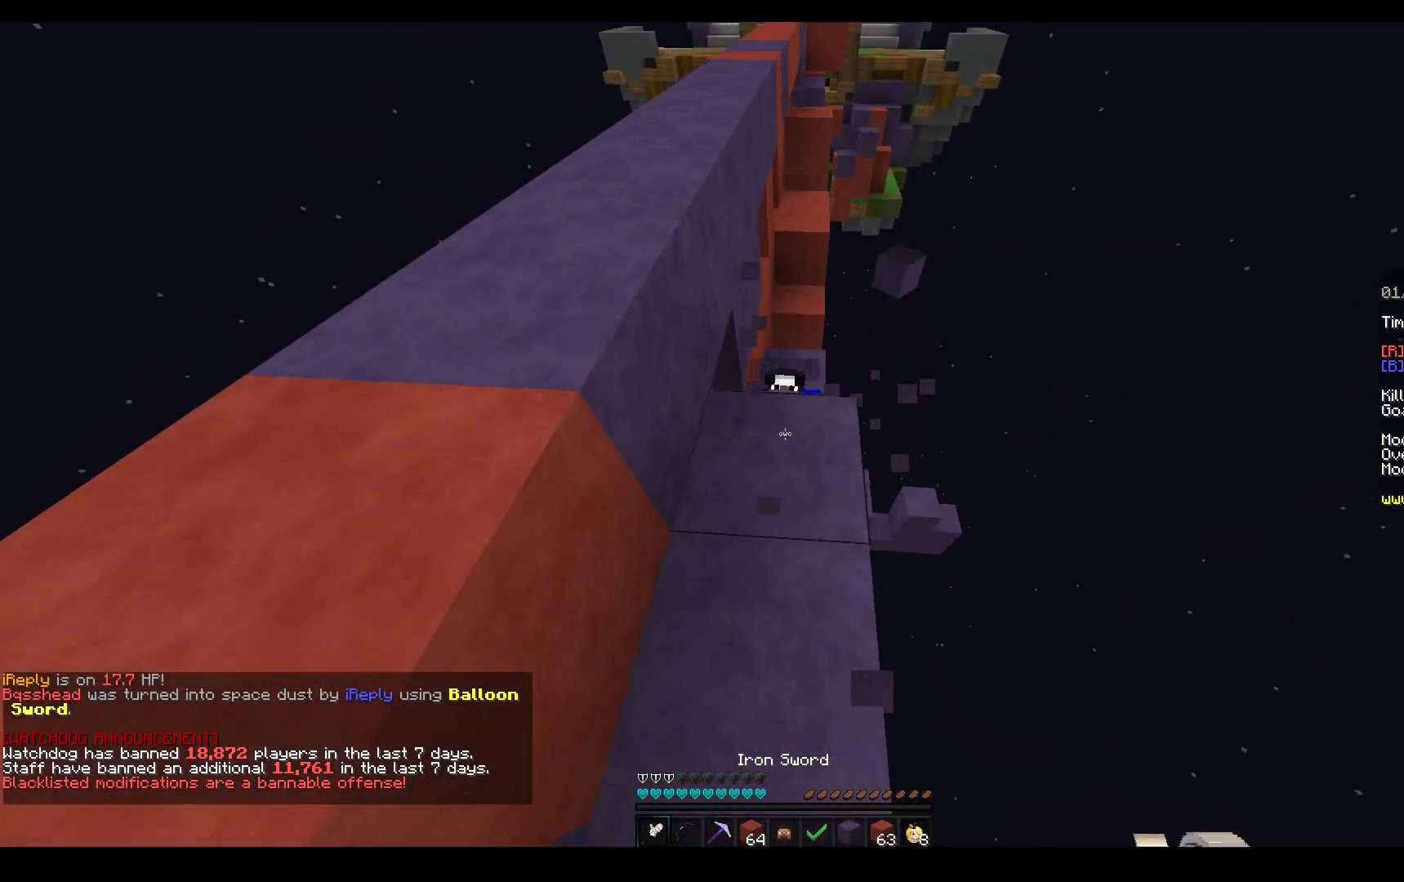
{"keys": ["w"], "mouse": [], "events": [[217, "mouse_left", "up"], [233, "space", "up"], [367, "w", "down"], [383, "s", "up"]]}
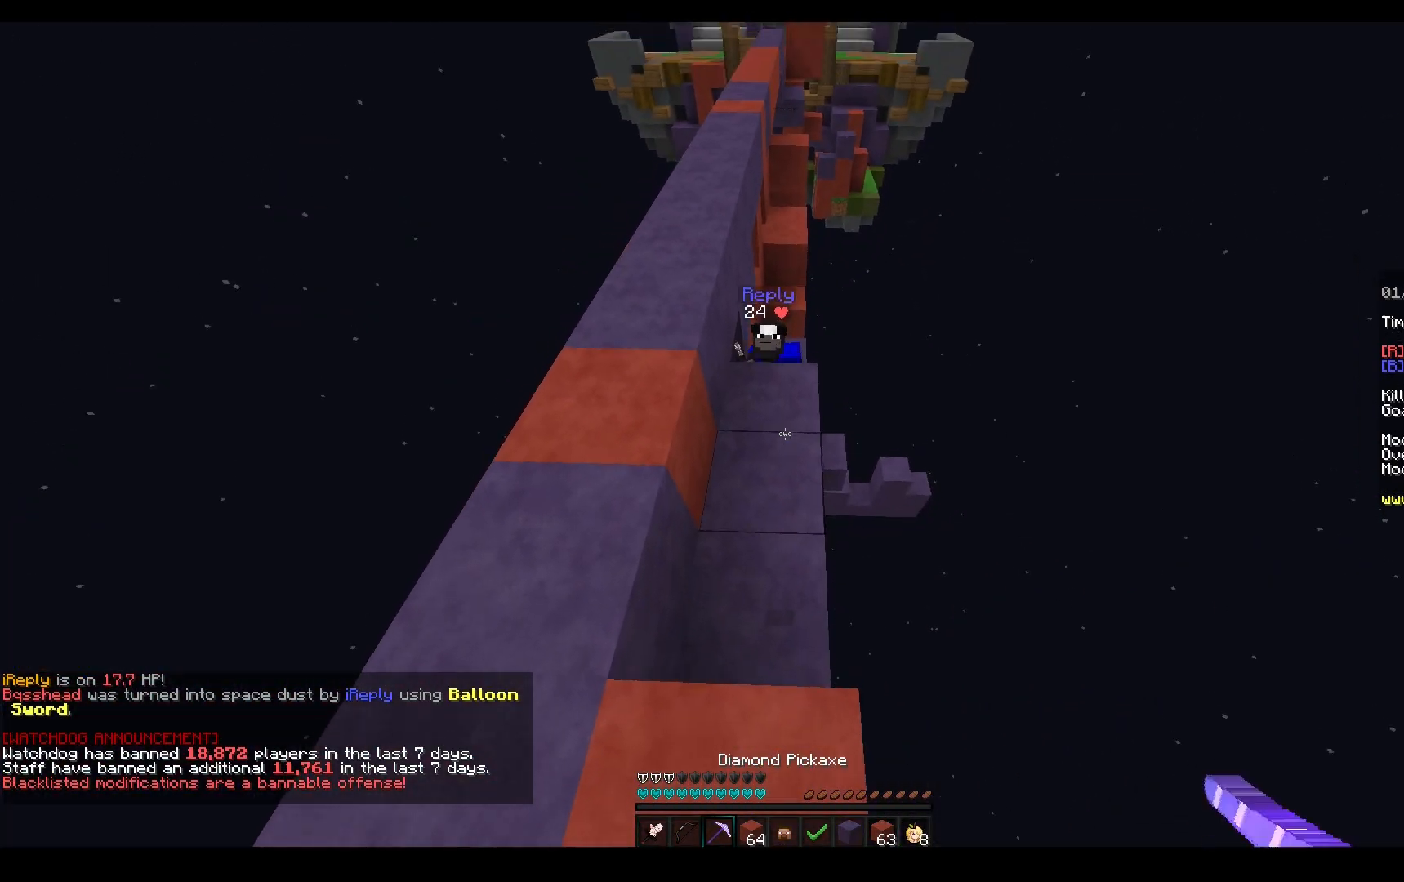
{"keys": ["w"], "mouse": ["left"], "events": [[433, "mouse_left", "down"]]}
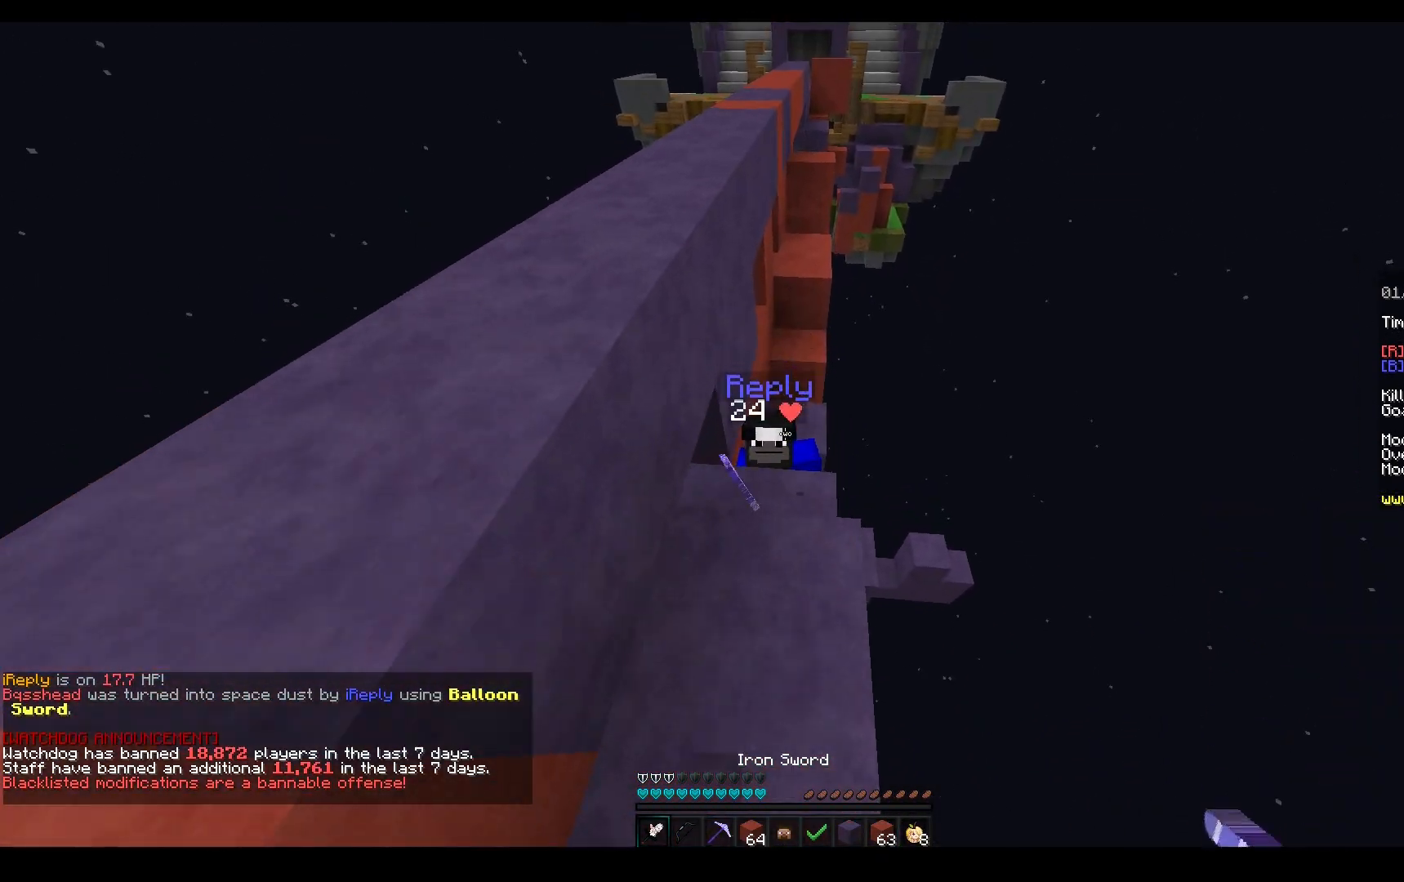
{"keys": ["s"], "mouse": ["left", "right"], "events": [[67, "mouse_right", "down"], [133, "a", "down"], [267, "a", "up"], [350, "w", "up"], [367, "s", "down"]]}
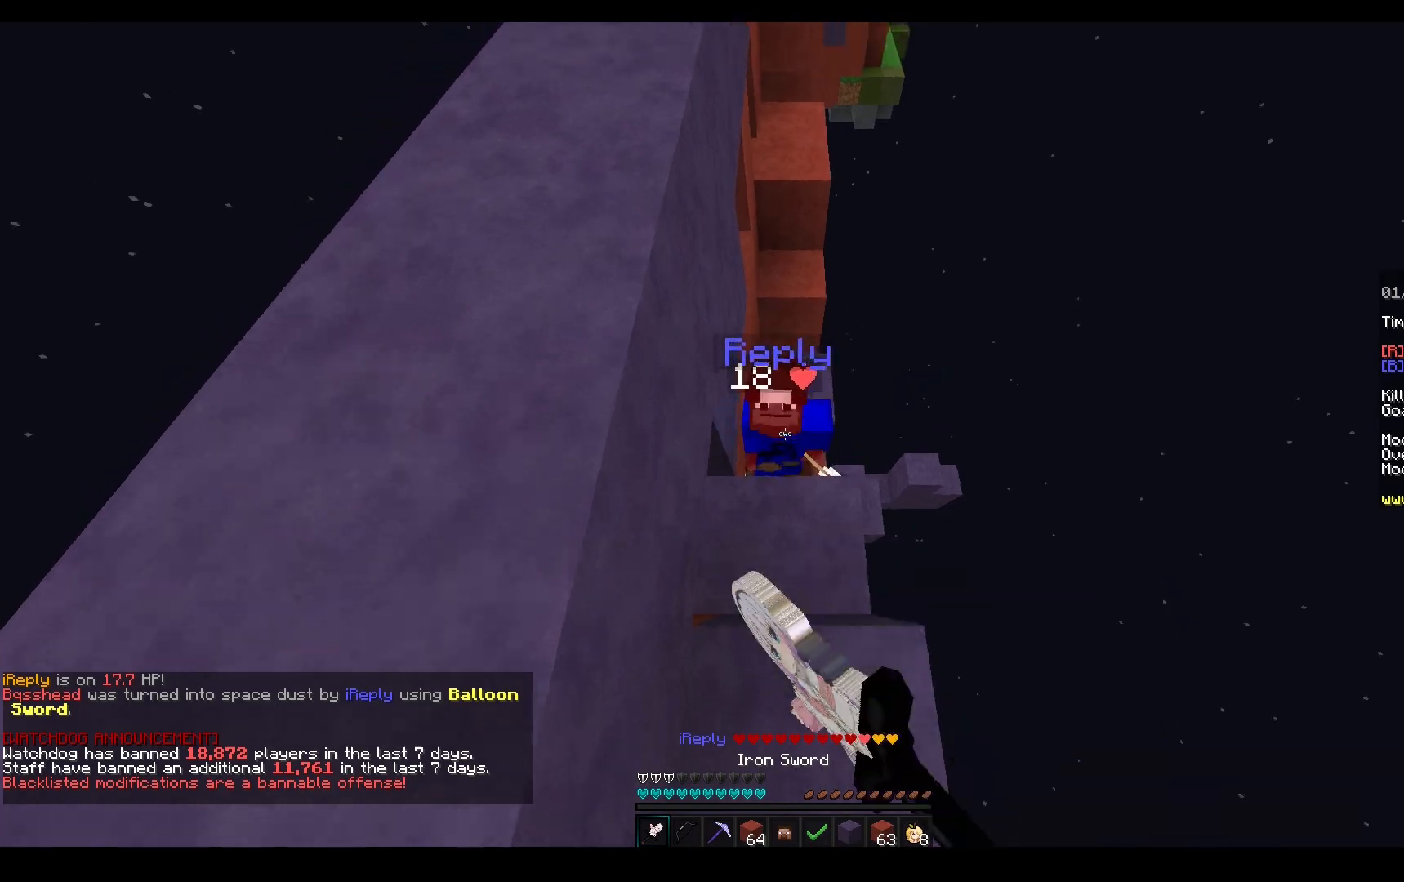
{"keys": ["w"], "mouse": ["left", "right"], "events": [[50, "w", "down"], [67, "mouse_right", "up"], [67, "s", "up"], [100, "mouse_right", "down"], [167, "mouse_right", "up"], [283, "mouse_right", "down"]]}
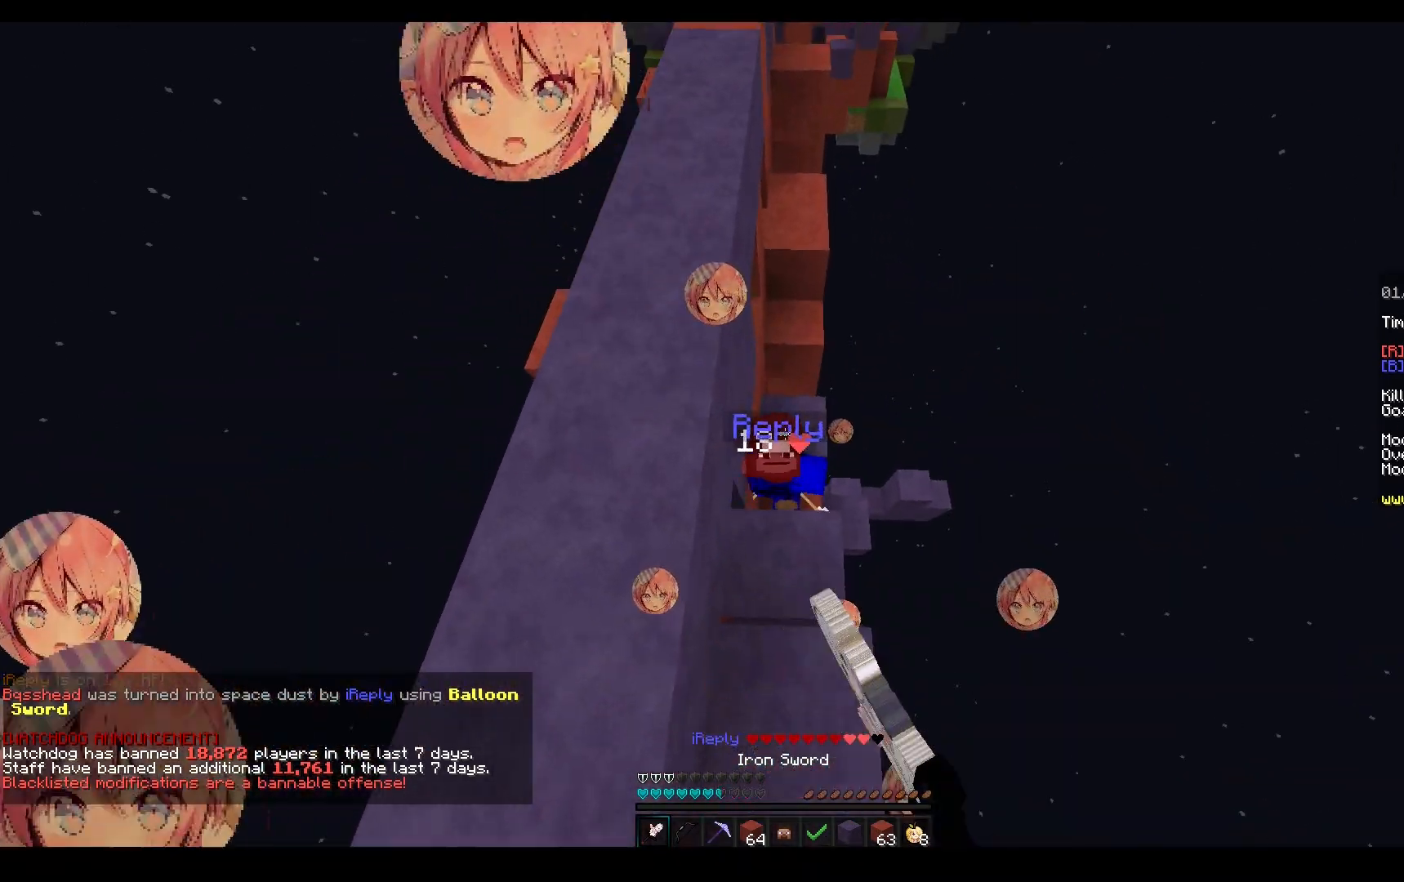
{"keys": ["w"], "mouse": ["left", "right"], "events": [[17, "mouse_right", "up"], [200, "mouse_right", "down"]]}
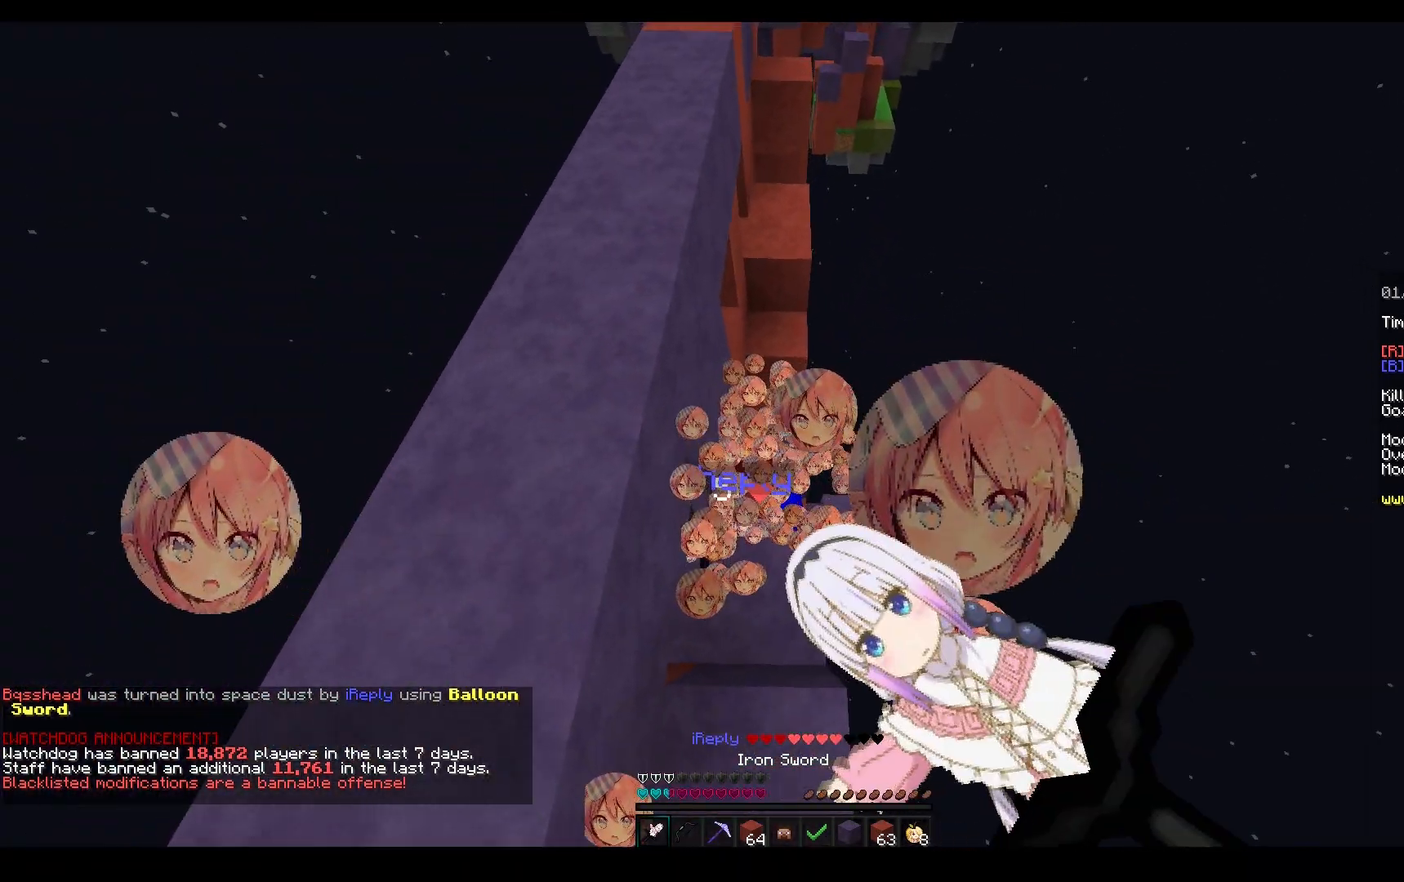
{"keys": ["a", "w"], "mouse": ["left", "right"], "events": [[17, "mouse_right", "up"], [117, "a", "down"], [133, "mouse_right", "down"], [233, "w", "up"], [333, "w", "down"]]}
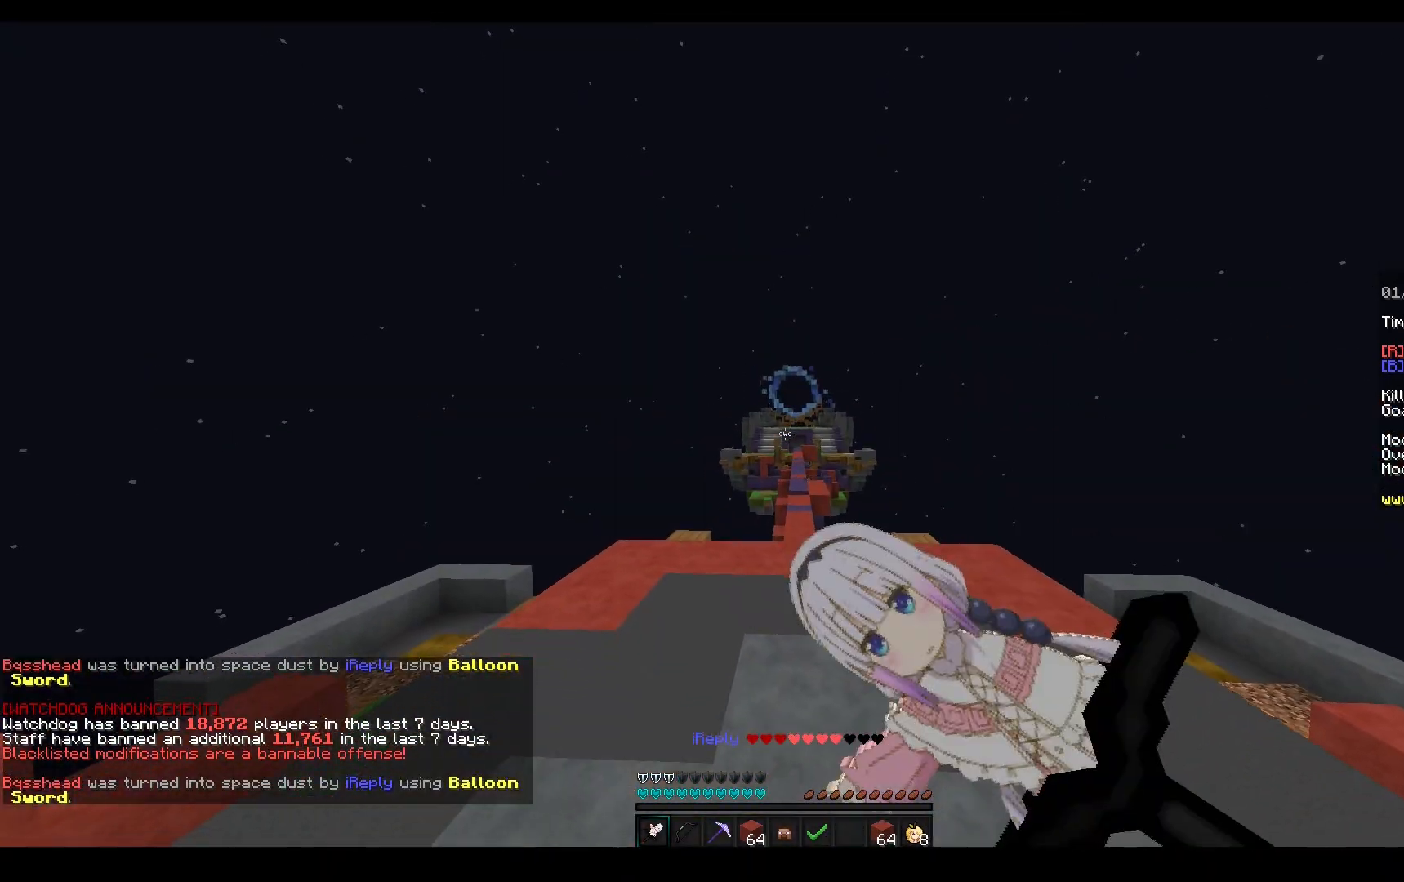
{"keys": ["space", "w"], "mouse": ["left"], "events": [[50, "mouse_right", "up"], [117, "a", "up"], [150, "space", "down"], [283, "mouse_left", "up"], [367, "w", "up"], [450, "mouse_left", "down"], [467, "w", "down"]]}
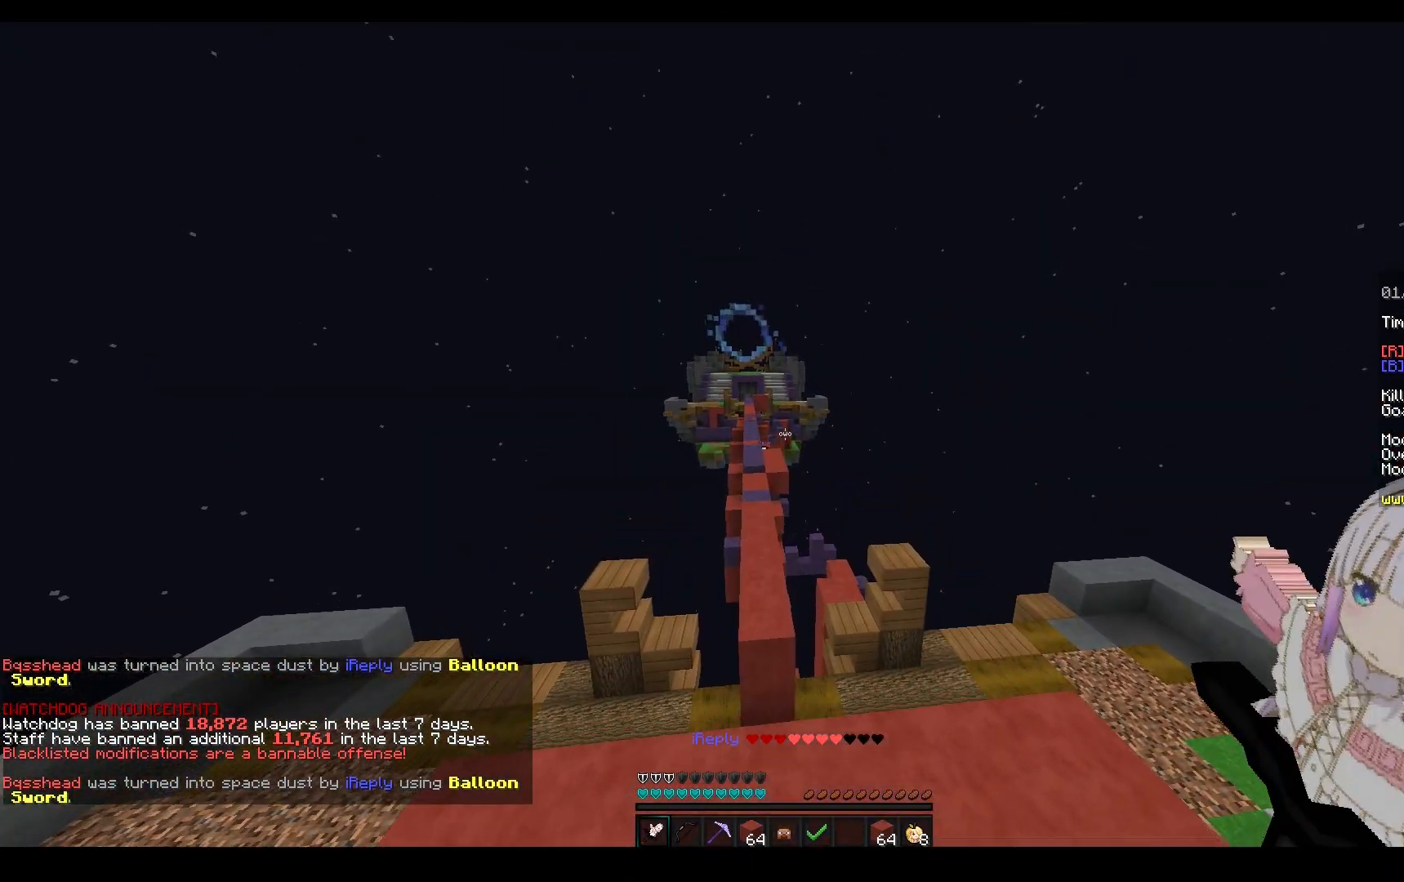
{"keys": ["space", "w"], "mouse": [], "events": [[17, "space", "up"], [200, "space", "down"], [217, "mouse_left", "up"]]}
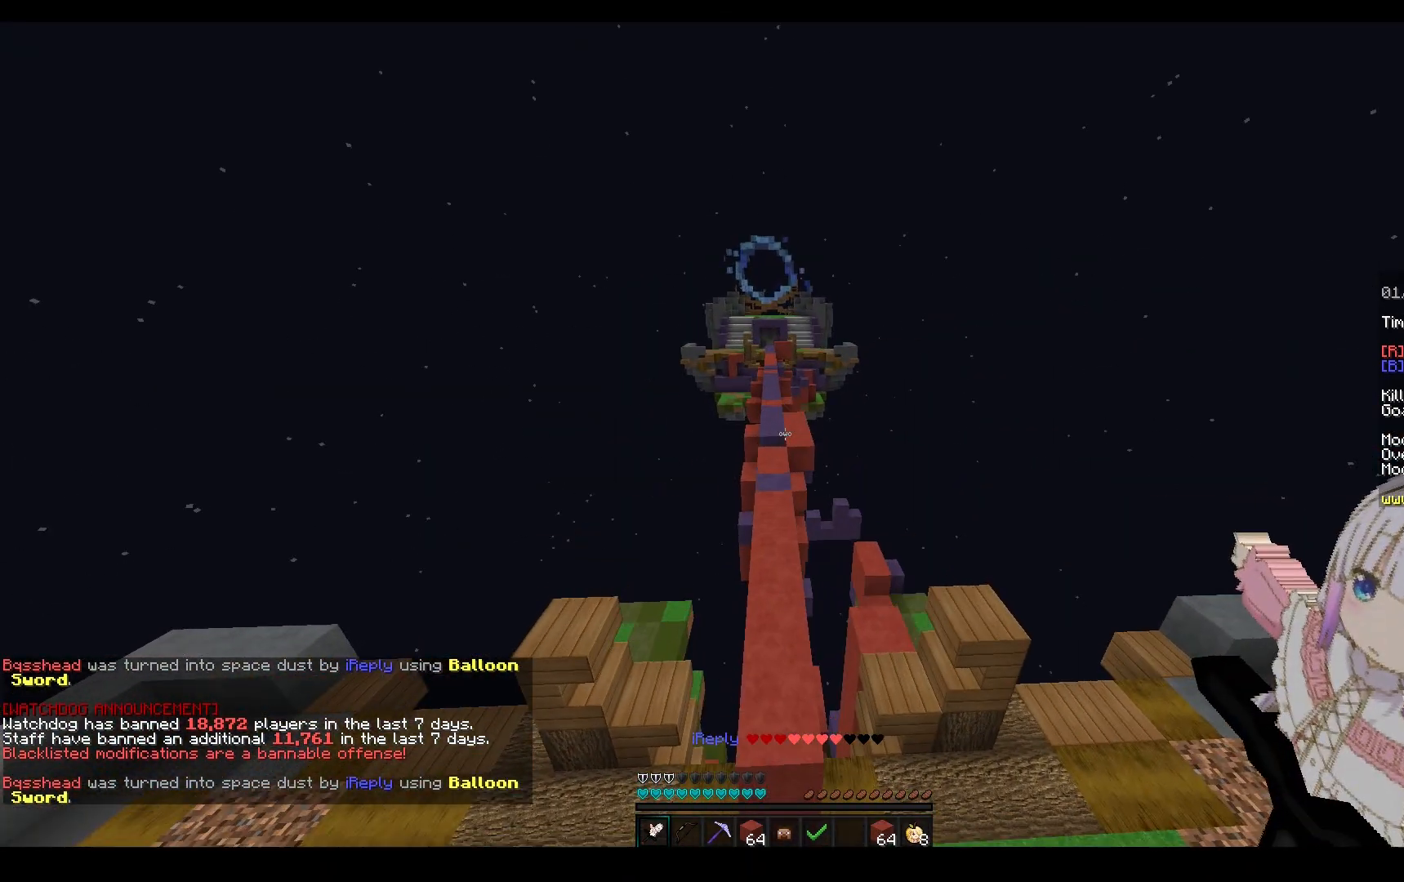
{"keys": ["space", "w"], "mouse": ["left"], "events": [[17, "space", "up"], [417, "space", "down"], [483, "mouse_left", "down"]]}
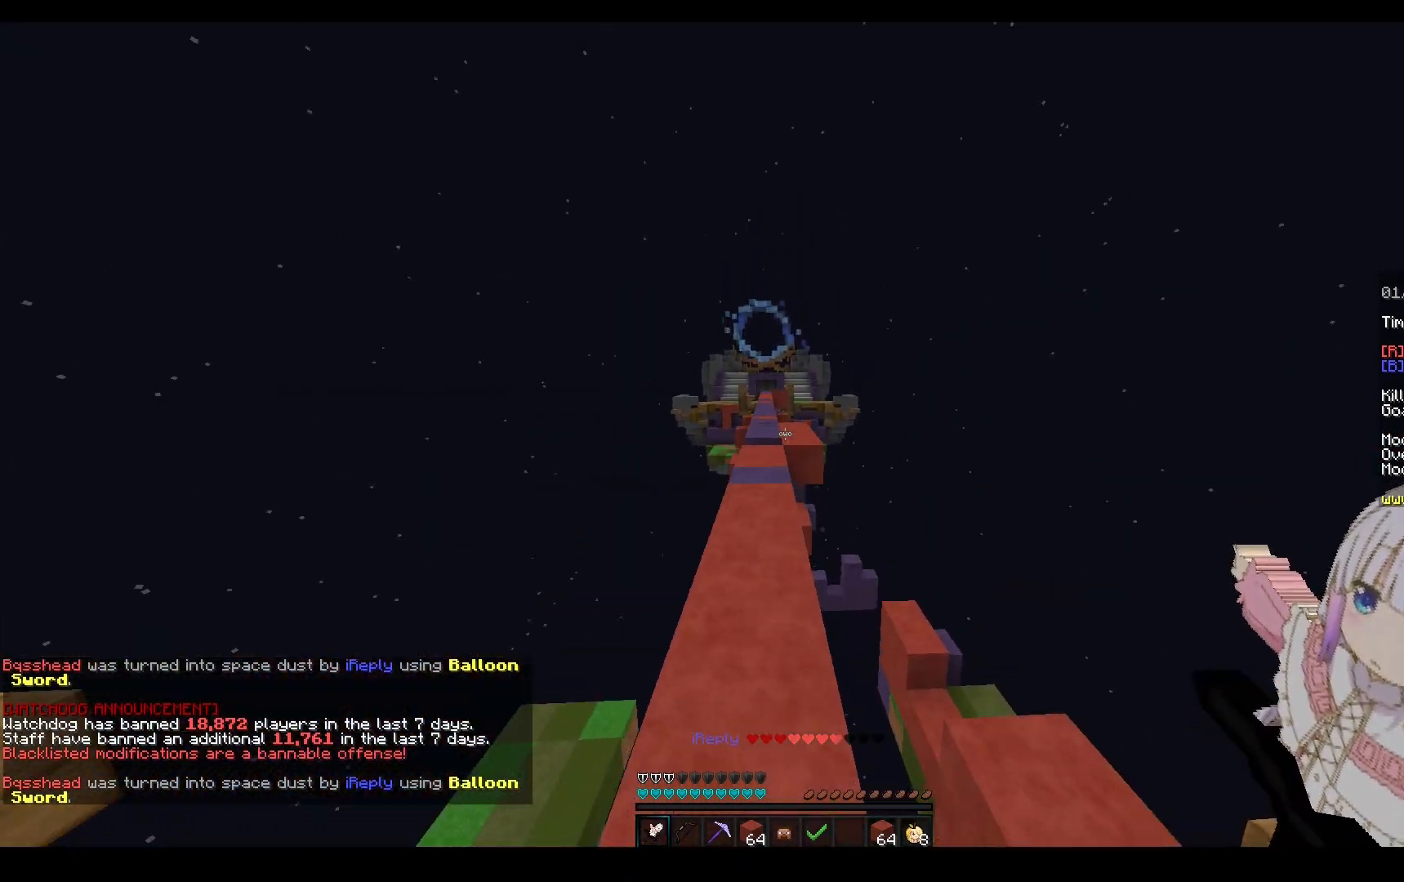
{"keys": ["space", "w"], "mouse": ["left"], "events": []}